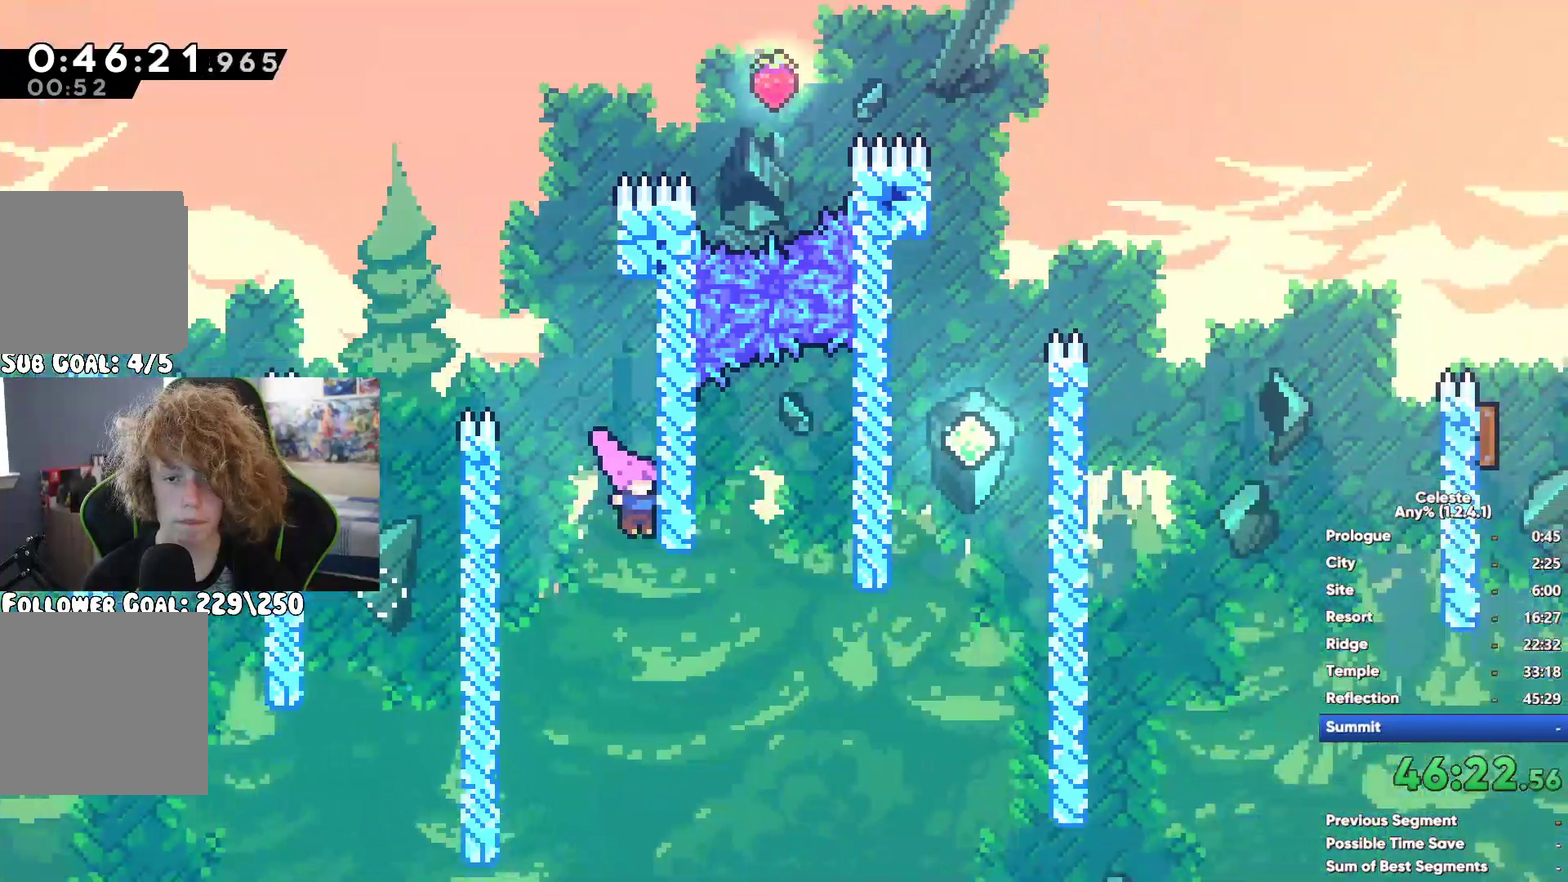
Gameplay with a controller (Xbox layout); each line is a JSON object with the inputs held at the frame after it. "button_events" lists button changes between this image and that frame as [ms after this image, input, new state], when the widget could be followed in between (sticks are given only as held states). This document gives stick clicks only as held states, not as events. Not read: L1 R1.
{"buttons": [], "left_stick": "left", "right_stick": "center", "button_events": [[133, "X", "up"], [283, "A", "down"], [483, "A", "up"]]}
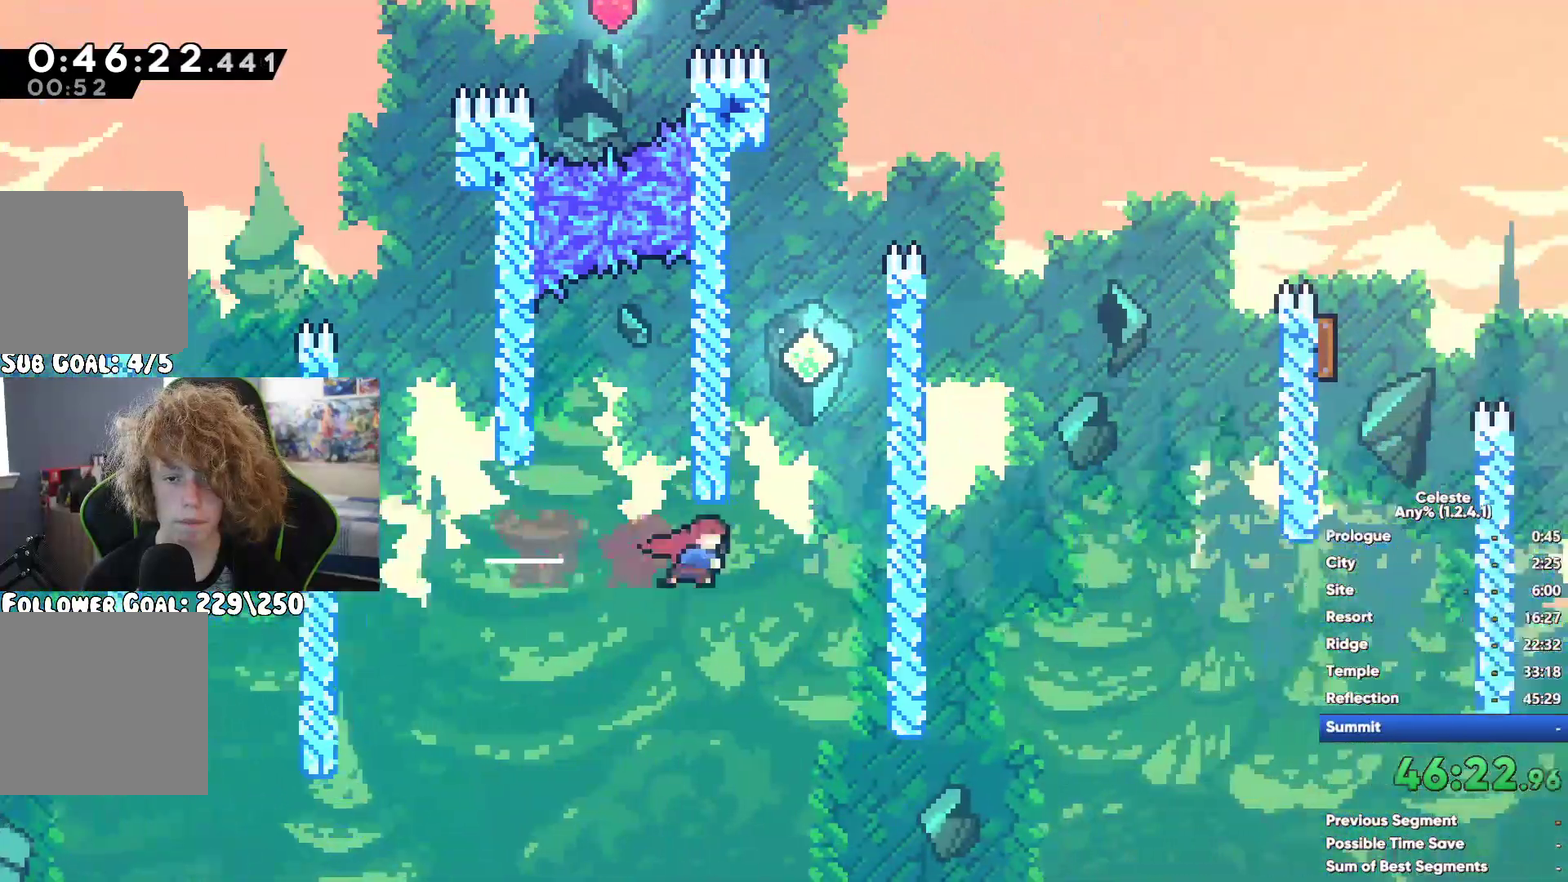
{"buttons": ["A"], "left_stick": "center", "right_stick": "center", "button_events": [[167, "A", "down"]]}
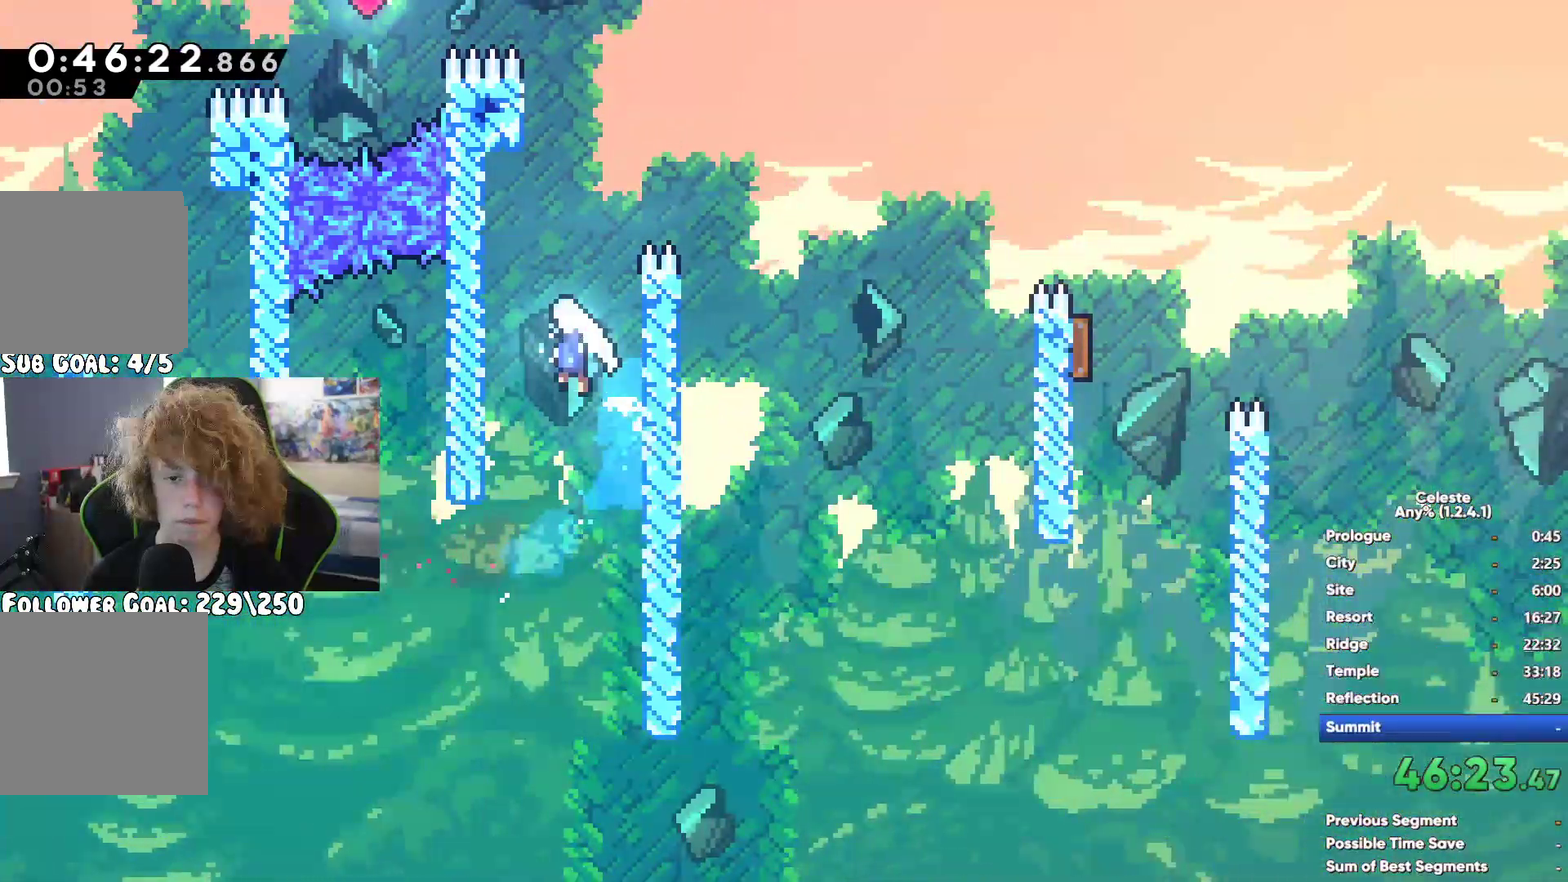
{"buttons": ["X"], "left_stick": "up", "right_stick": "center", "button_events": [[83, "A", "up"], [283, "X", "down"]]}
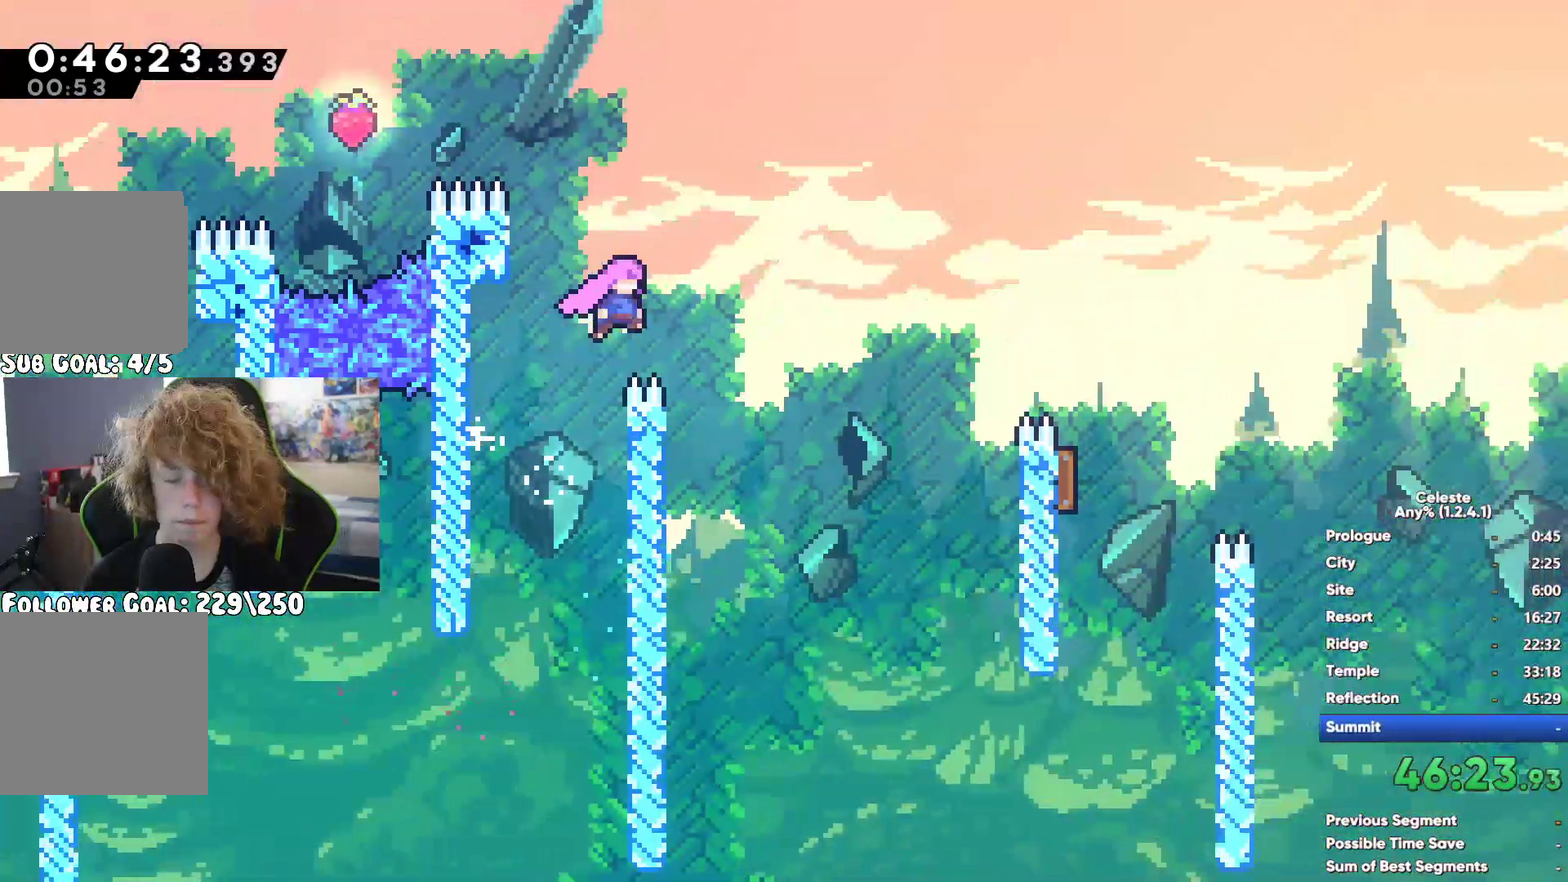
{"buttons": [], "left_stick": "left", "right_stick": "center", "button_events": [[183, "X", "up"]]}
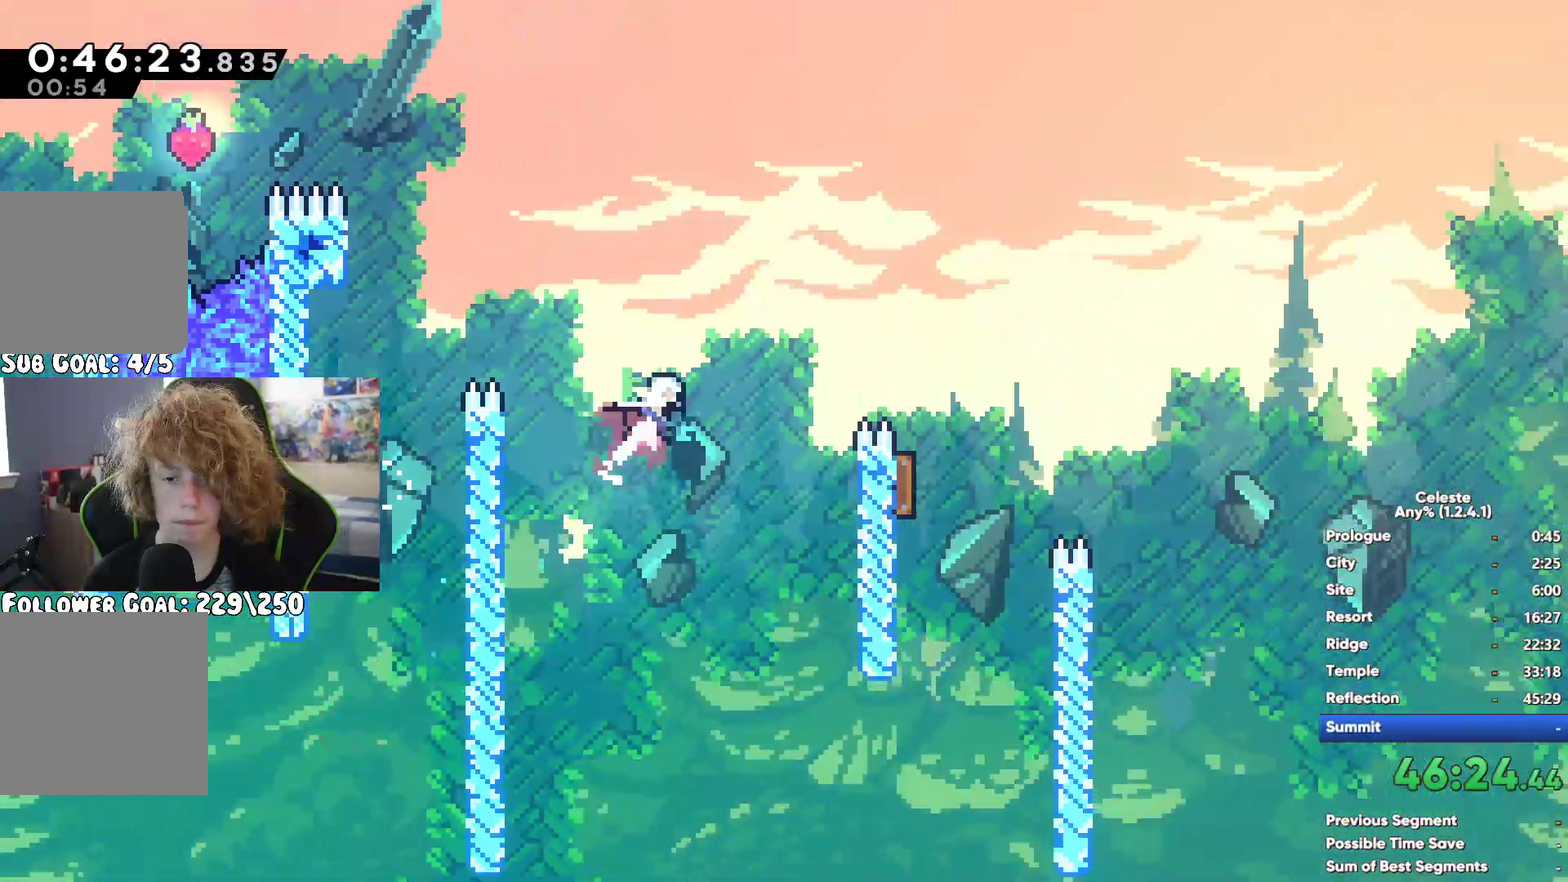
{"buttons": [], "left_stick": "center", "right_stick": "center", "button_events": []}
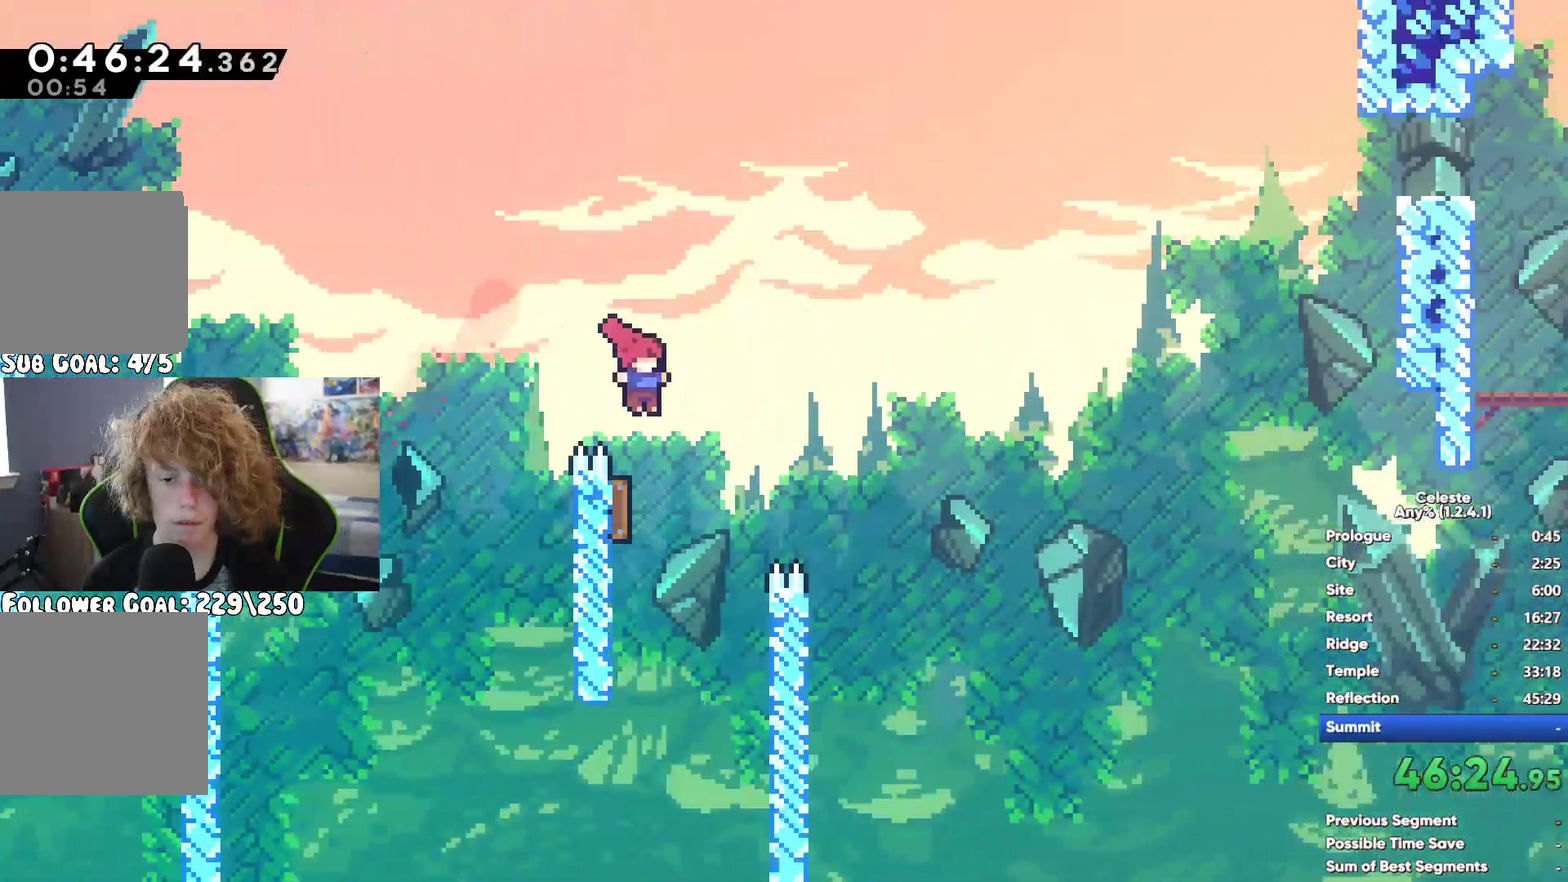
{"buttons": [], "left_stick": "center", "right_stick": "center", "button_events": [[267, "X", "down"], [450, "X", "up"]]}
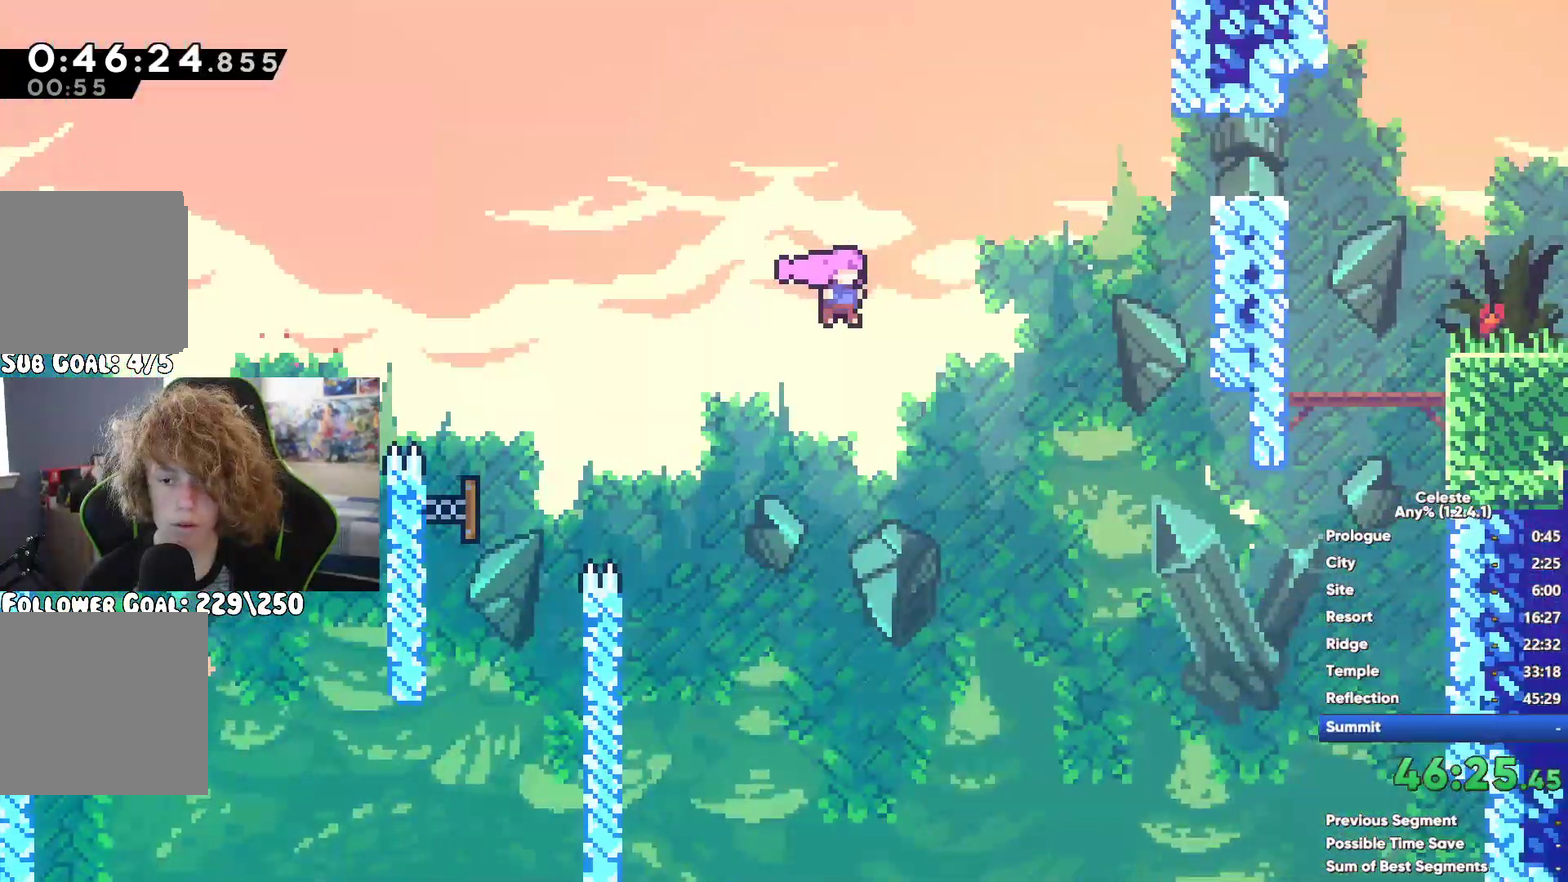
{"buttons": [], "left_stick": "left", "right_stick": "center", "button_events": [[67, "X", "down"], [233, "X", "up"], [350, "A", "down"], [467, "A", "up"]]}
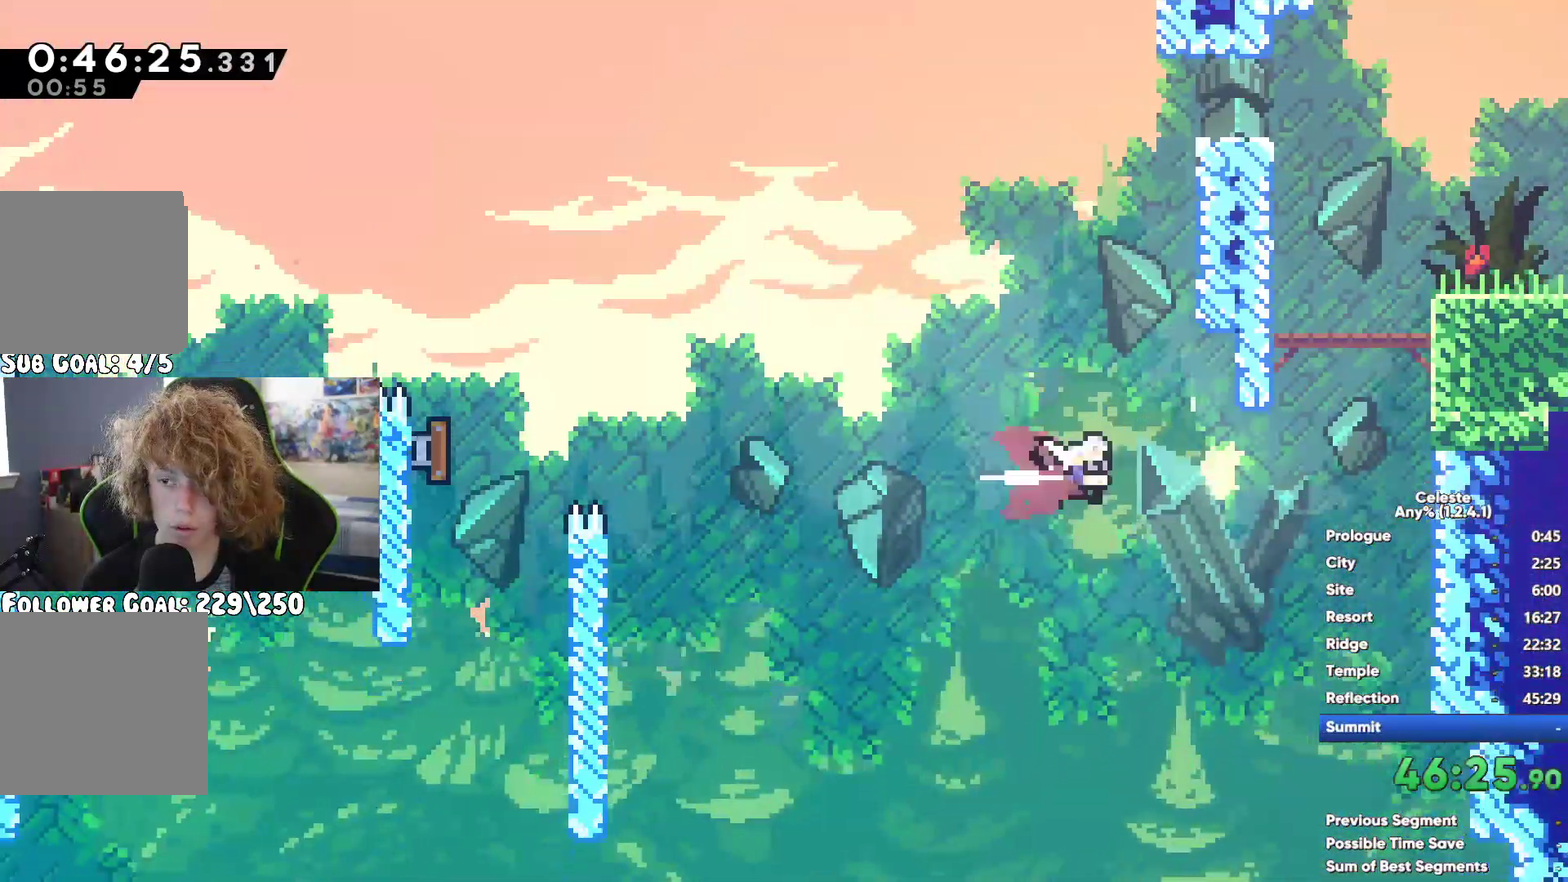
{"buttons": ["X"], "left_stick": "center", "right_stick": "center", "button_events": [[67, "A", "down"], [200, "A", "up"], [483, "X", "down"]]}
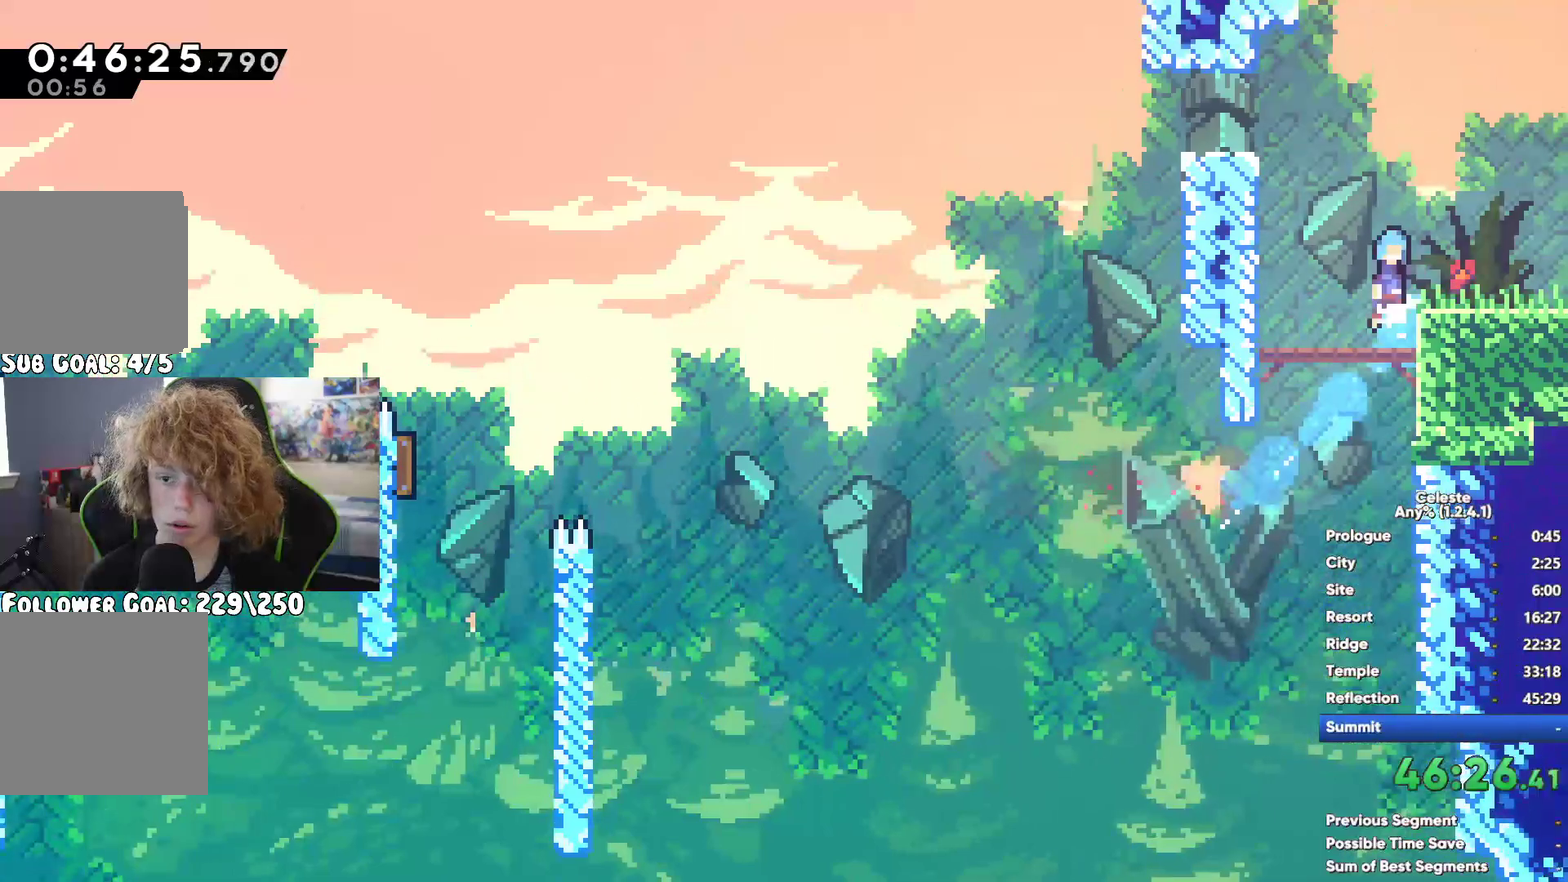
{"buttons": [], "left_stick": "left", "right_stick": "center", "button_events": [[100, "X", "up"], [167, "X", "down"], [283, "X", "up"], [367, "X", "down"], [450, "X", "up"]]}
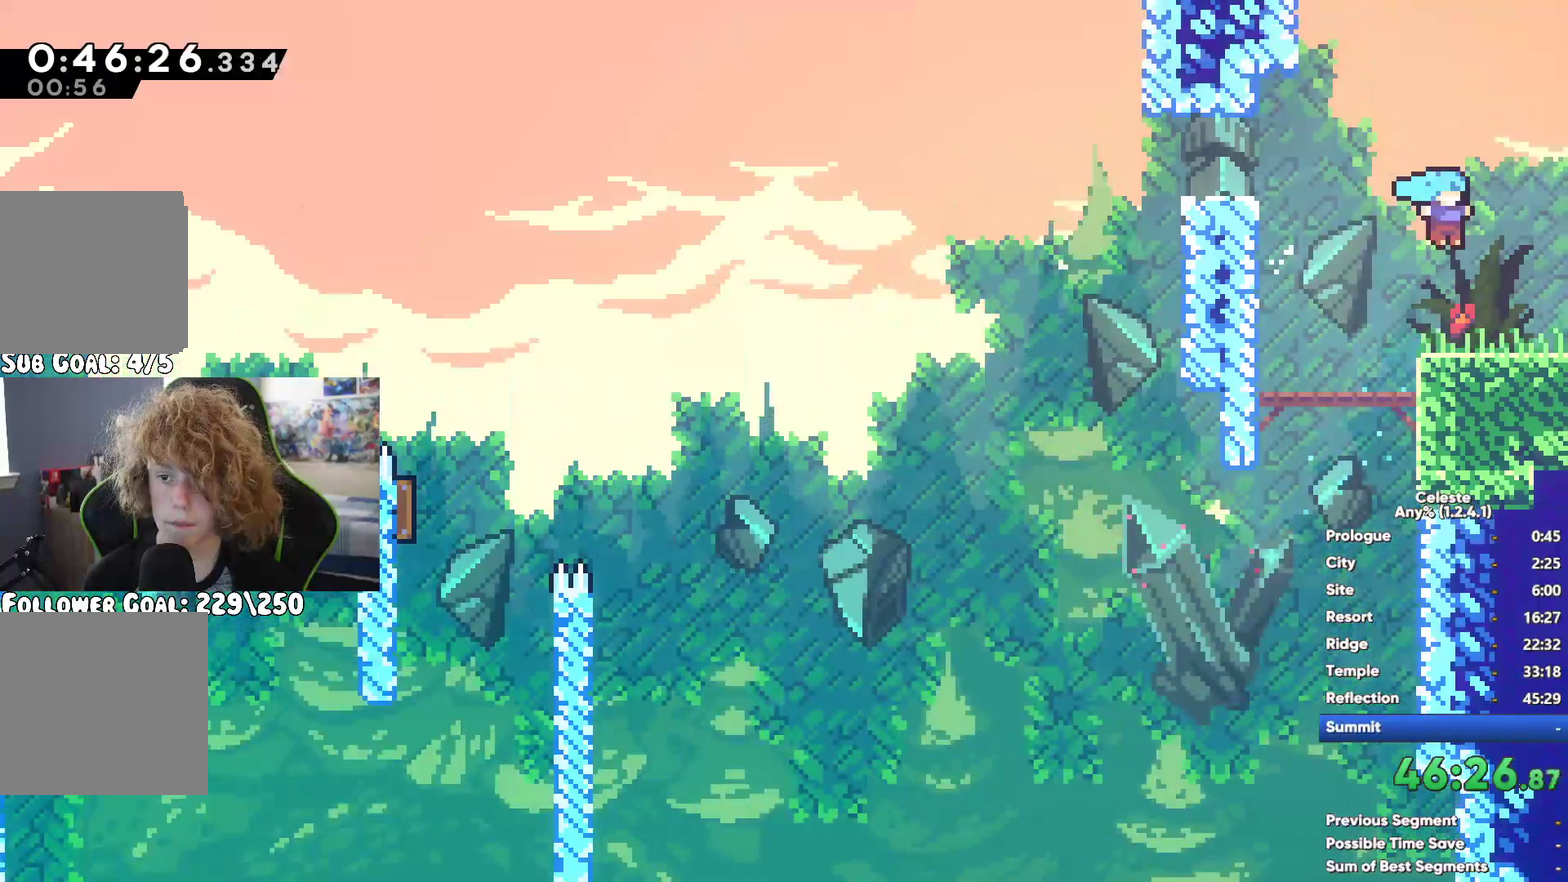
{"buttons": [], "left_stick": "left", "right_stick": "center", "button_events": []}
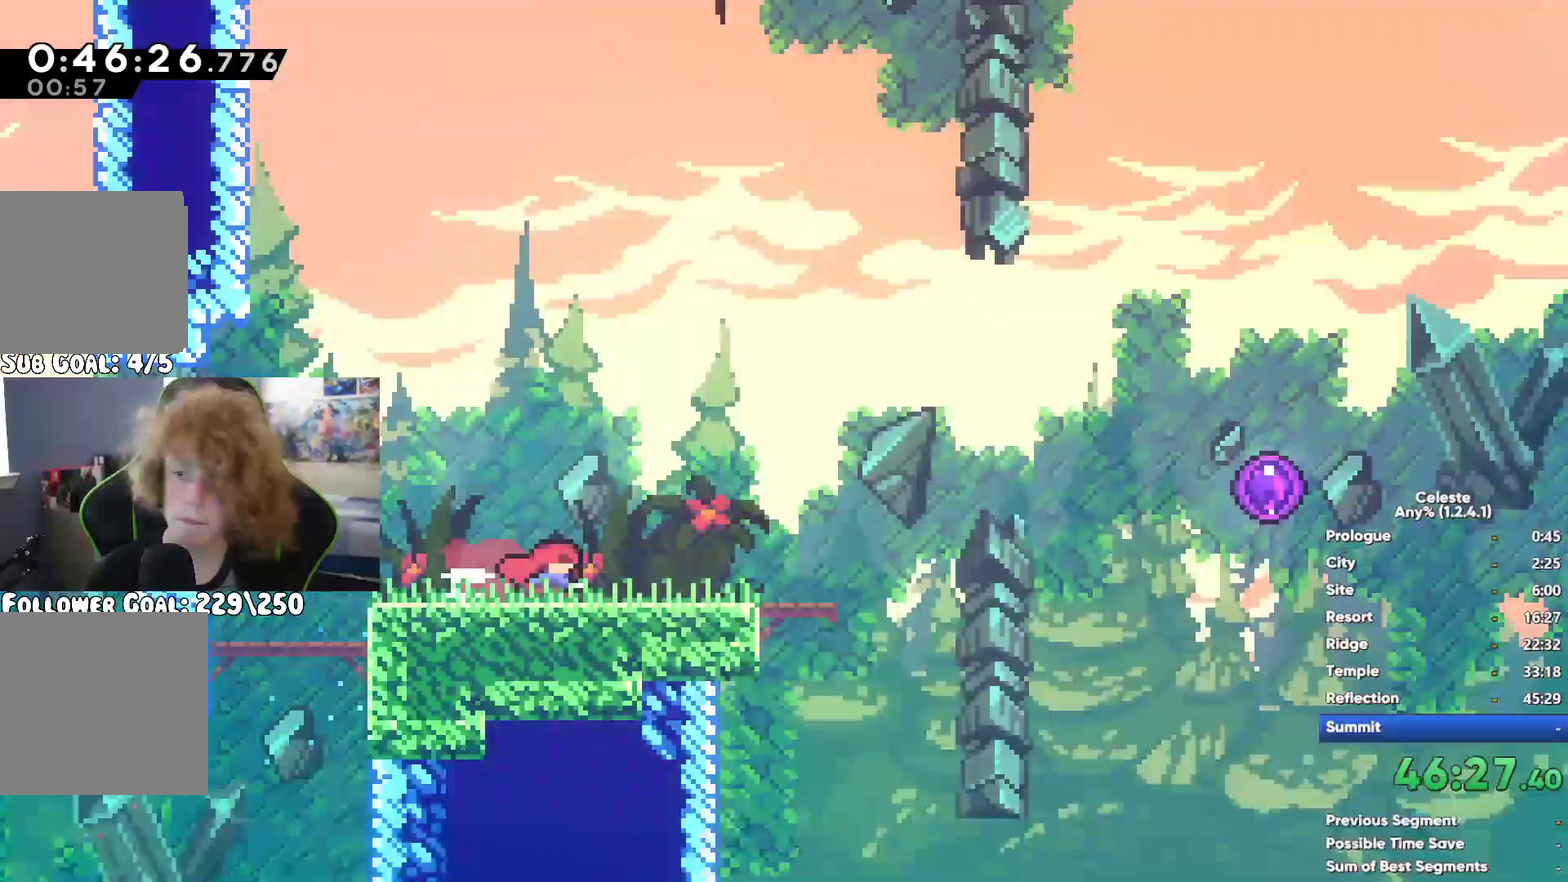
{"buttons": [], "left_stick": "left", "right_stick": "center", "button_events": []}
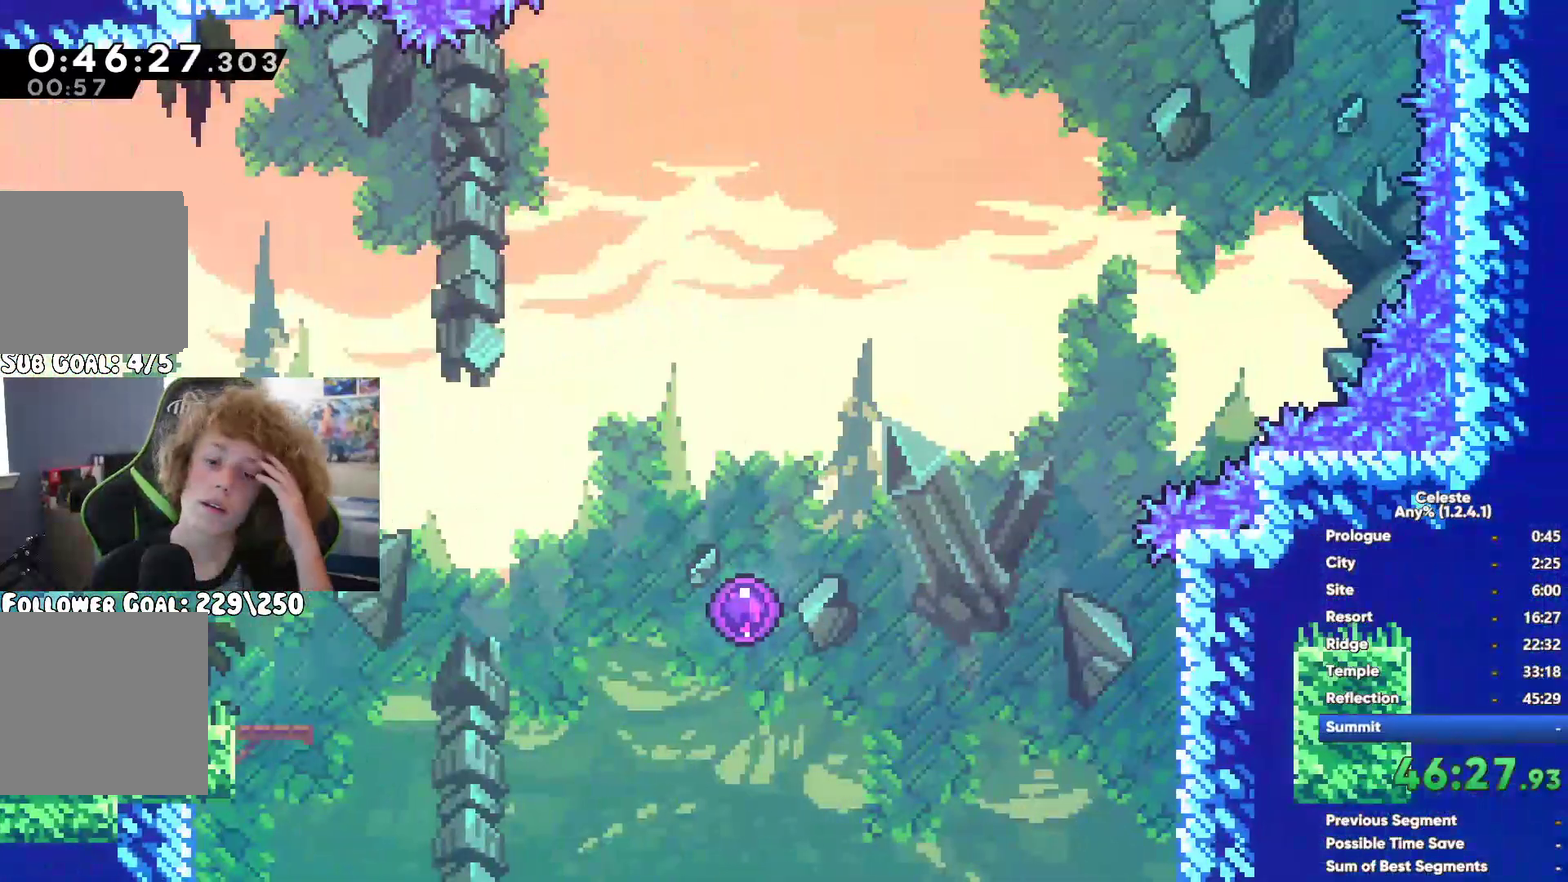
{"buttons": [], "left_stick": "center", "right_stick": "center", "button_events": [[300, "A", "down"], [467, "A", "up"]]}
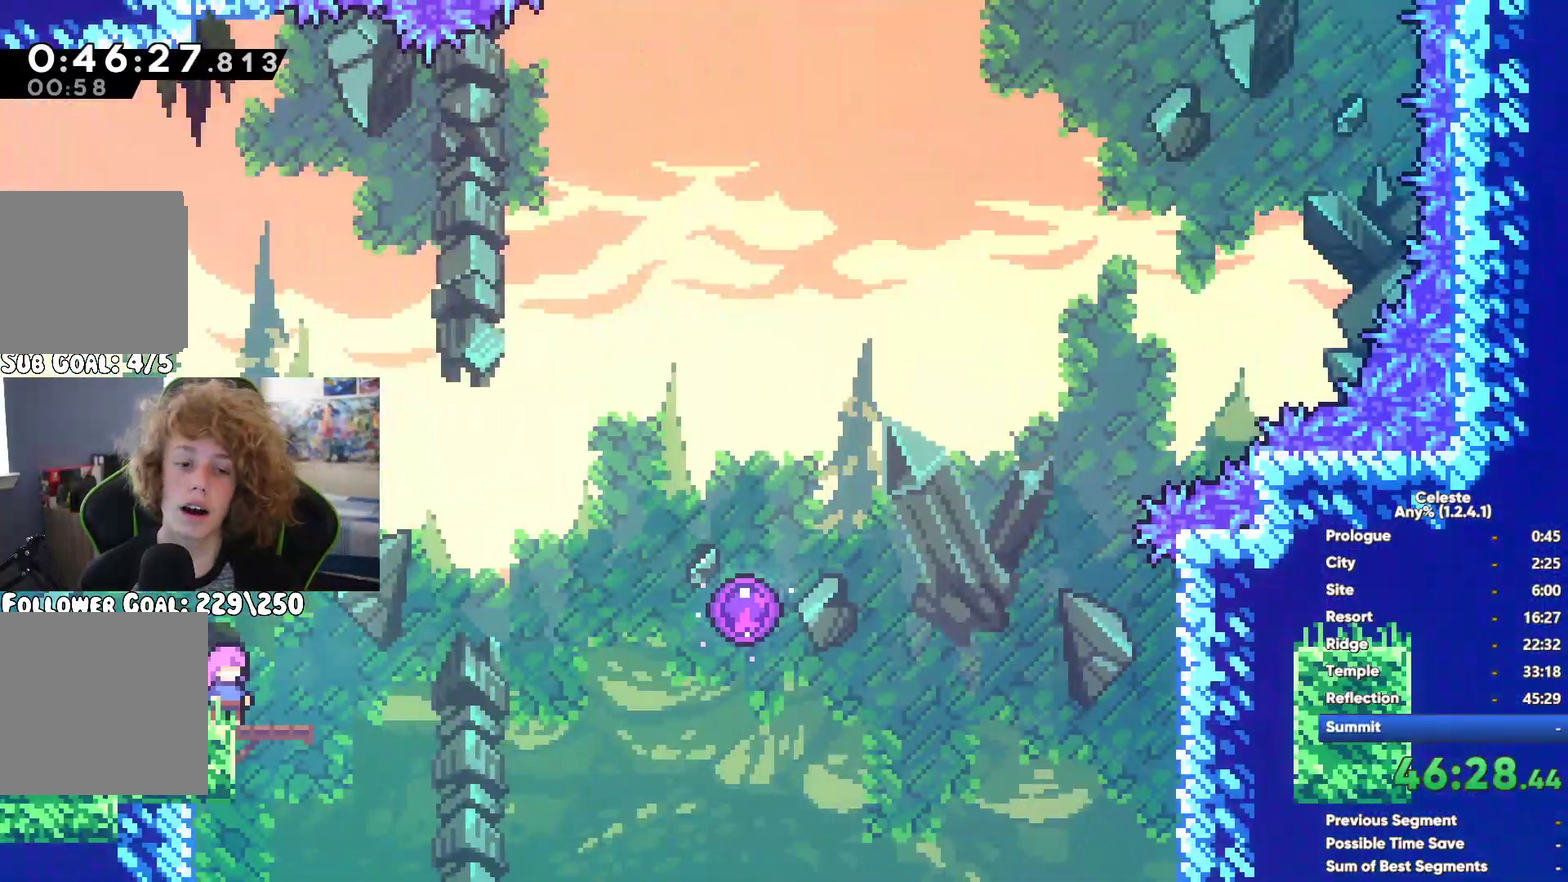
{"buttons": [], "left_stick": "center", "right_stick": "center", "button_events": [[33, "X", "down"], [200, "X", "up"]]}
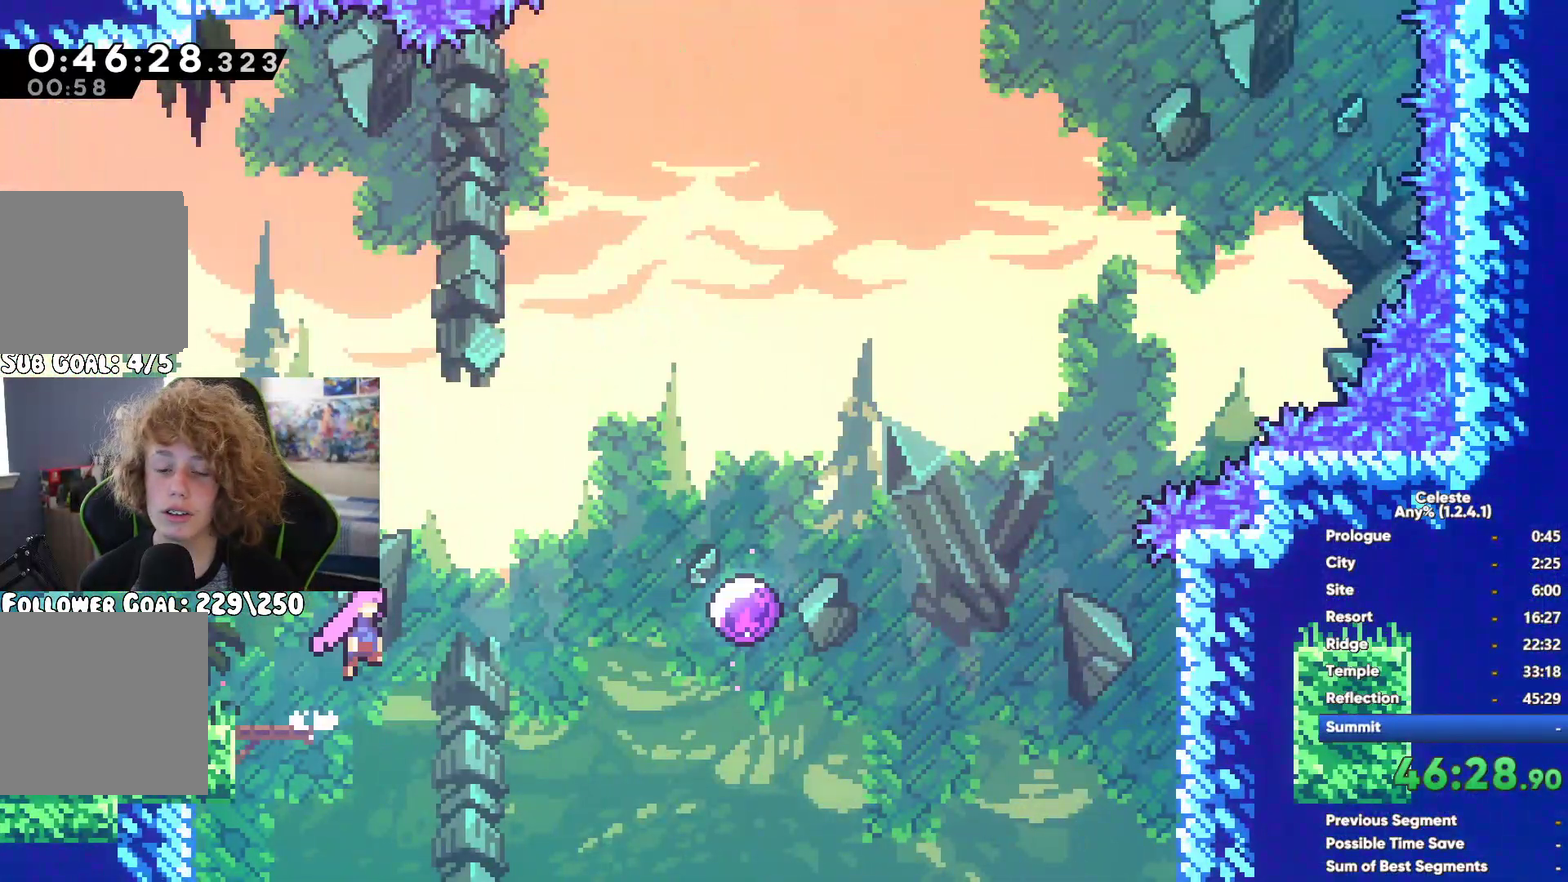
{"buttons": [], "left_stick": "center", "right_stick": "center", "button_events": []}
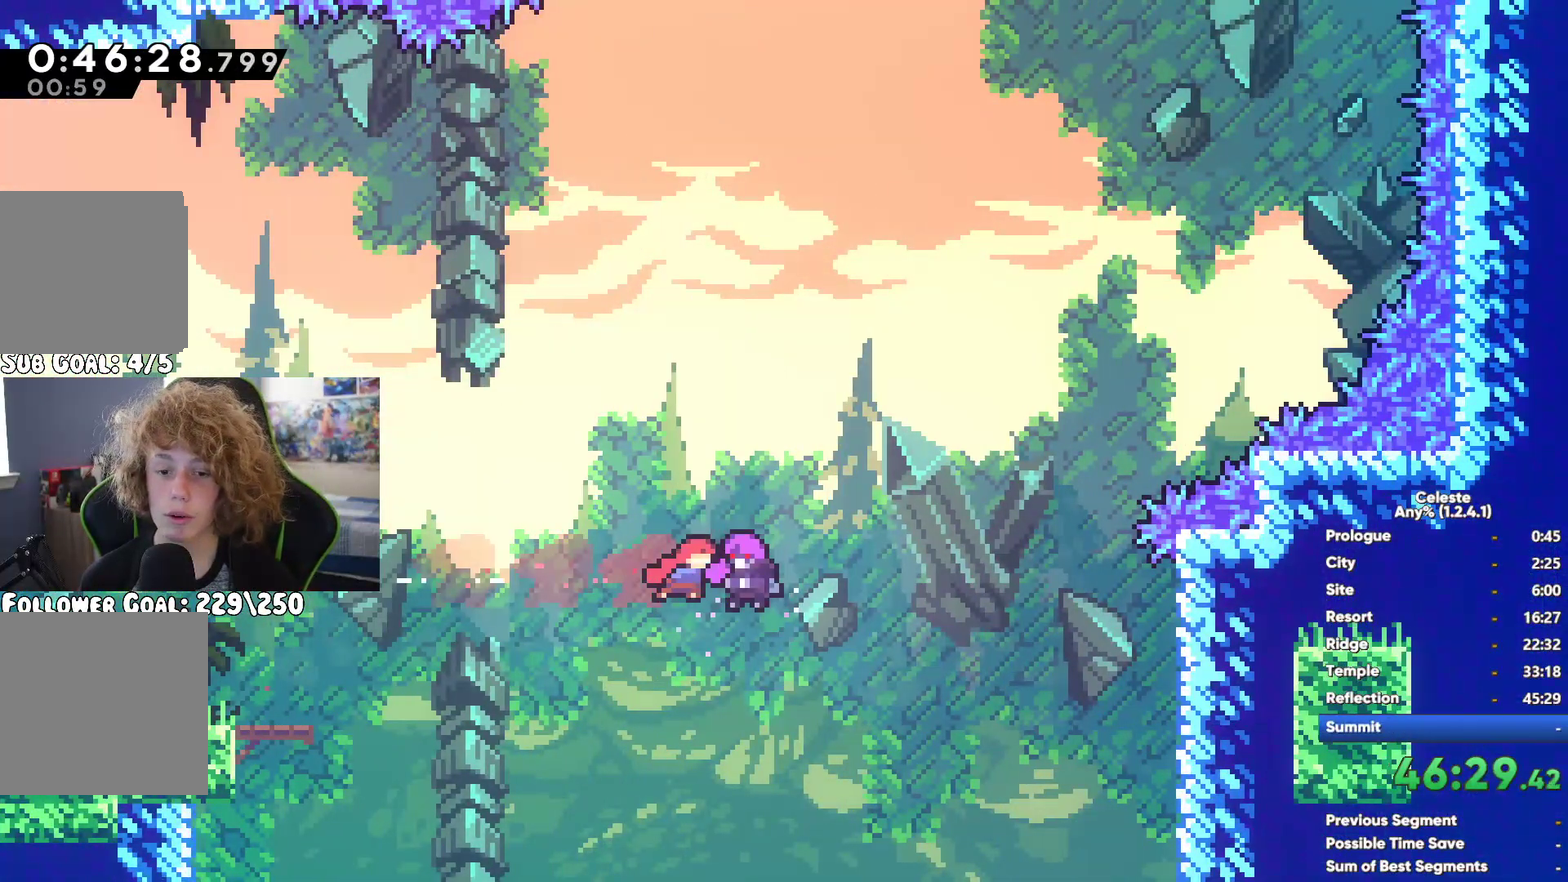
{"buttons": ["X"], "left_stick": "center", "right_stick": "center", "button_events": [[483, "X", "down"]]}
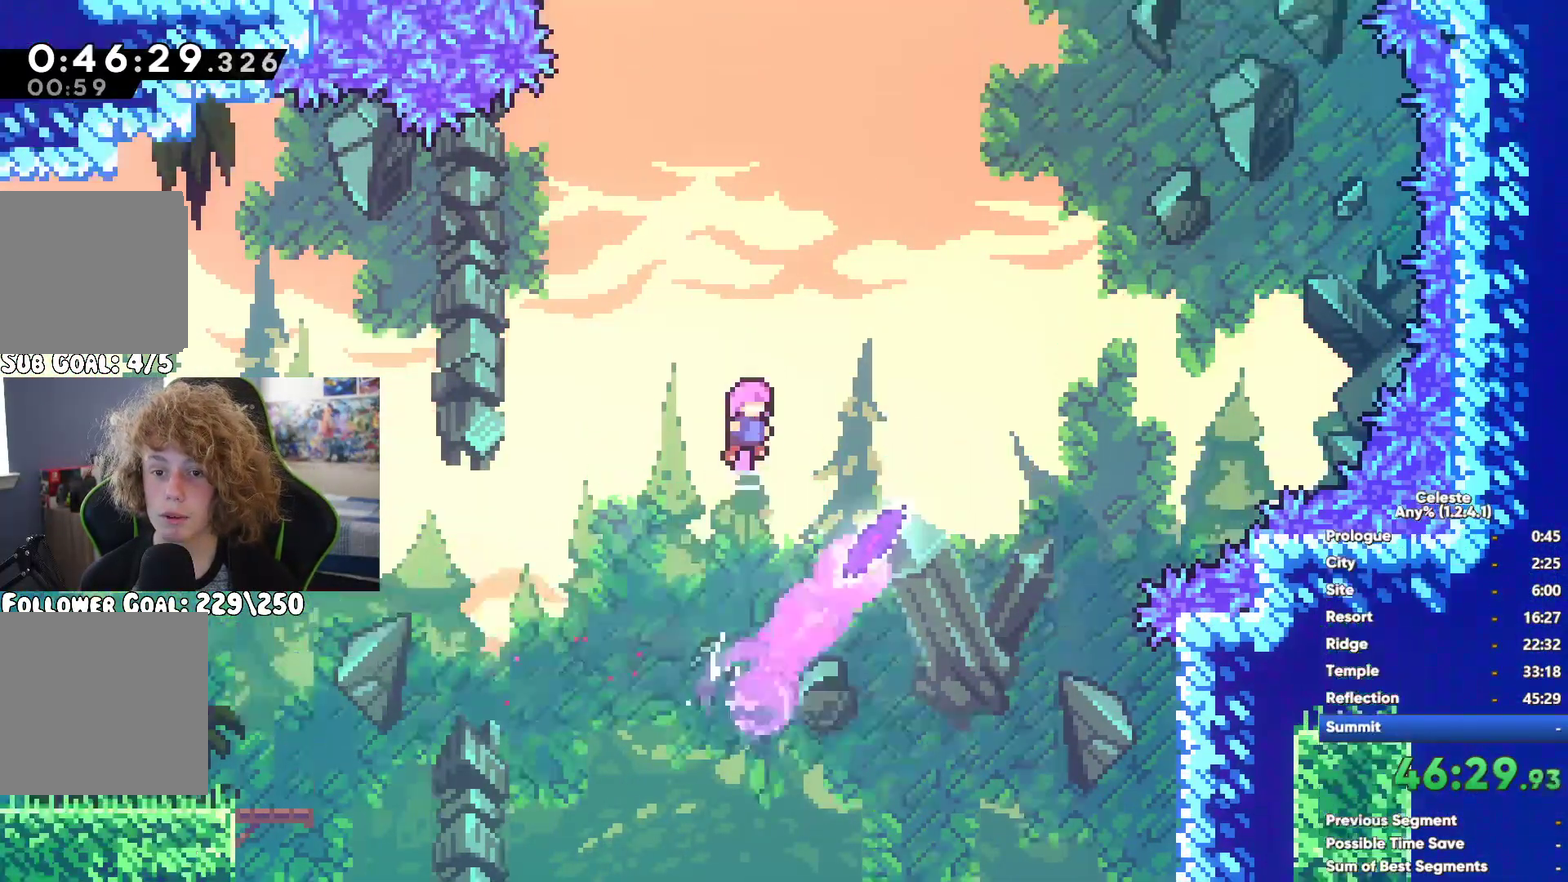
{"buttons": [], "left_stick": "up", "right_stick": "center", "button_events": [[267, "X", "up"]]}
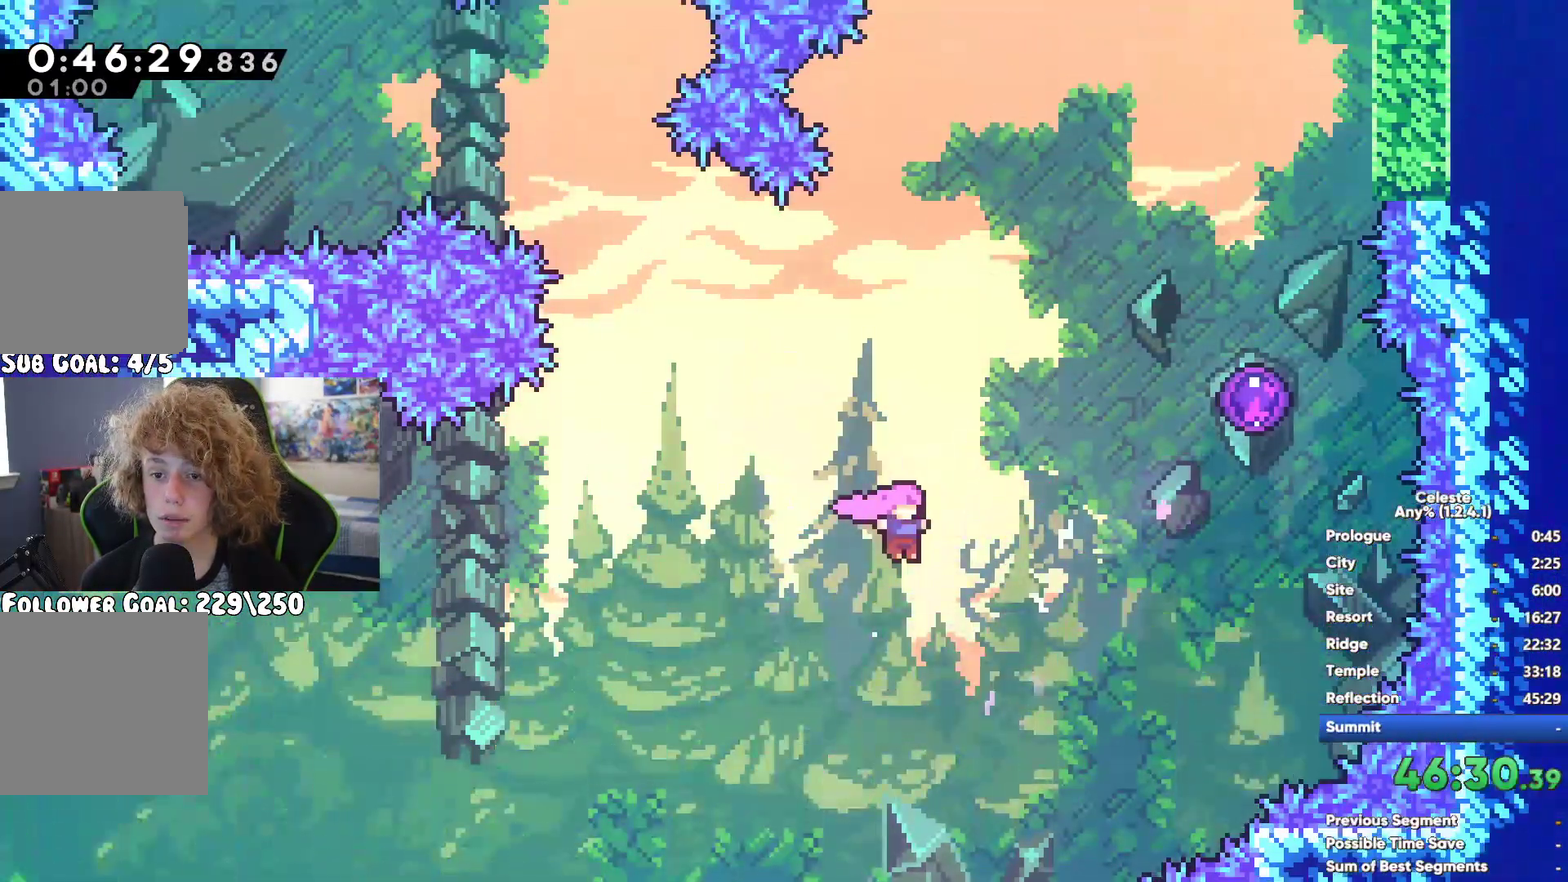
{"buttons": [], "left_stick": "center", "right_stick": "center", "button_events": []}
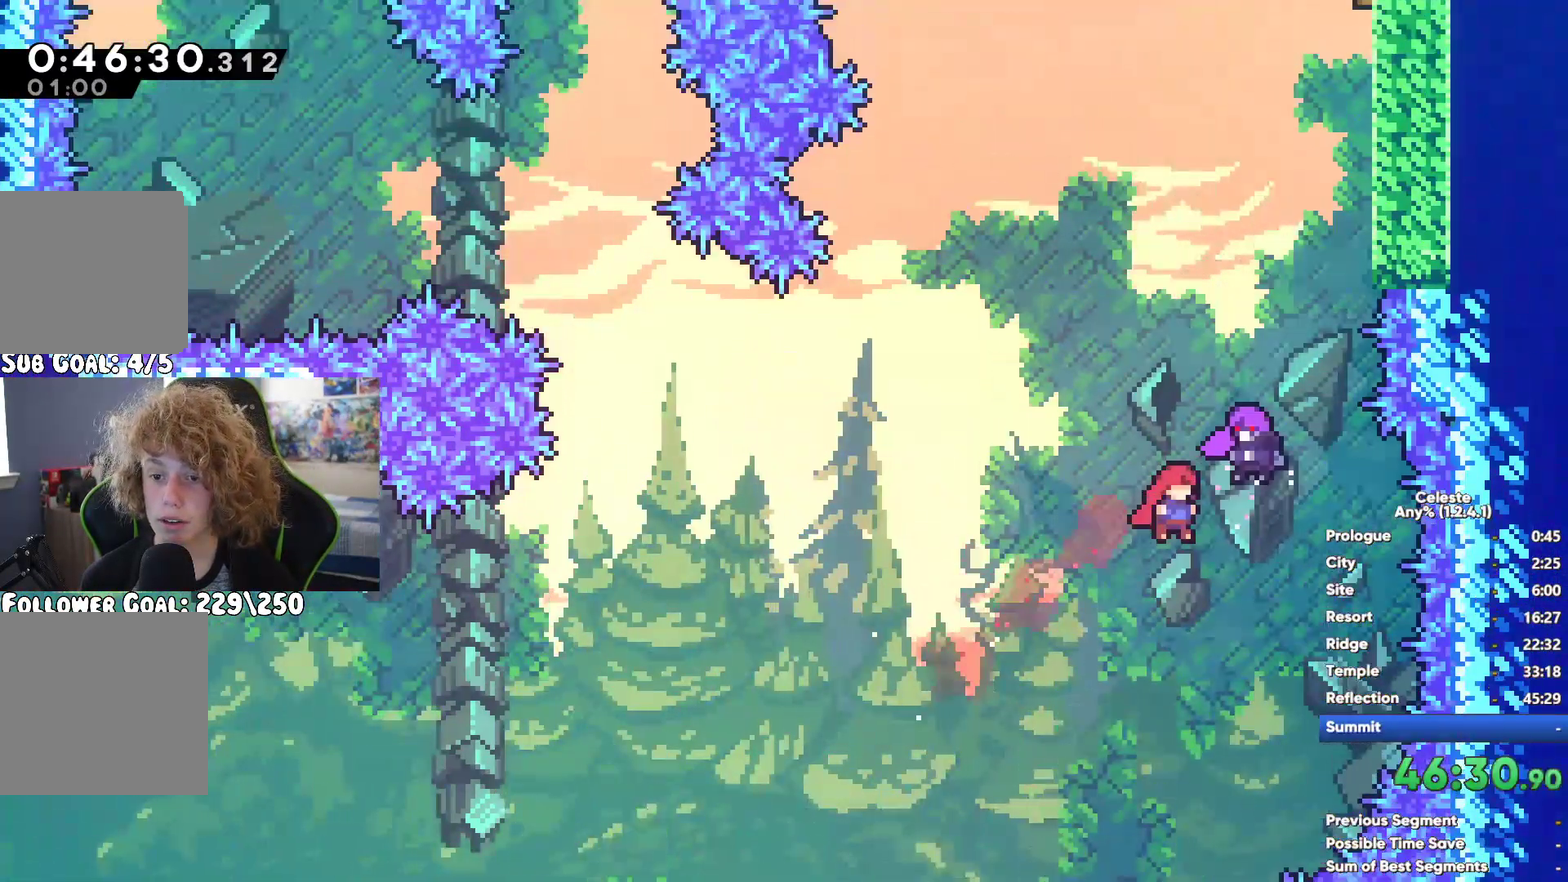
{"buttons": [], "left_stick": "left", "right_stick": "center", "button_events": []}
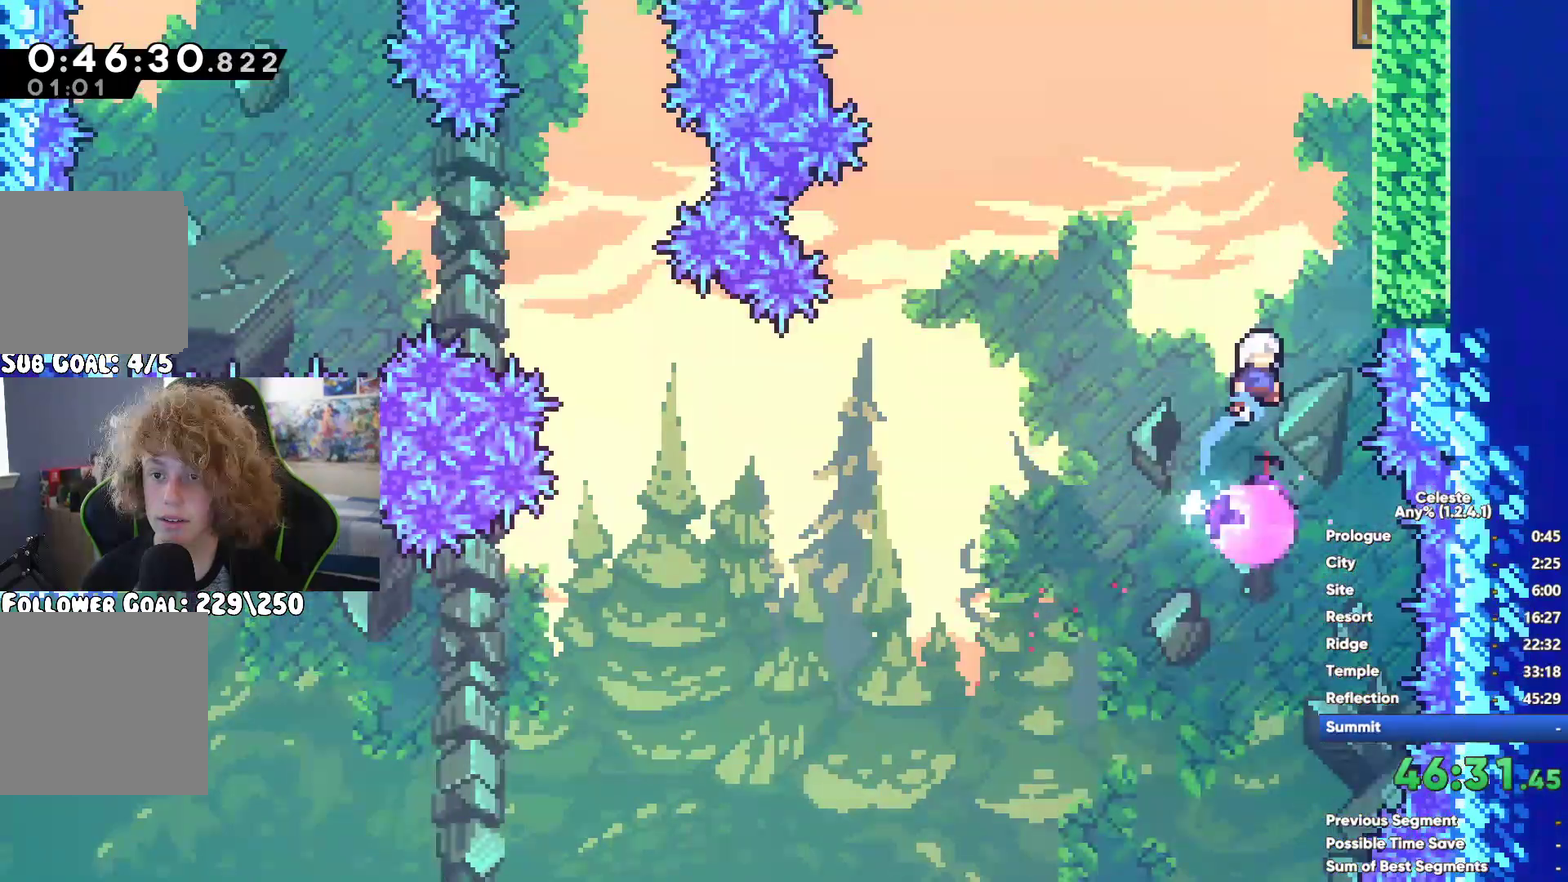
{"buttons": [], "left_stick": "left", "right_stick": "center", "button_events": [[217, "X", "down"], [367, "X", "up"]]}
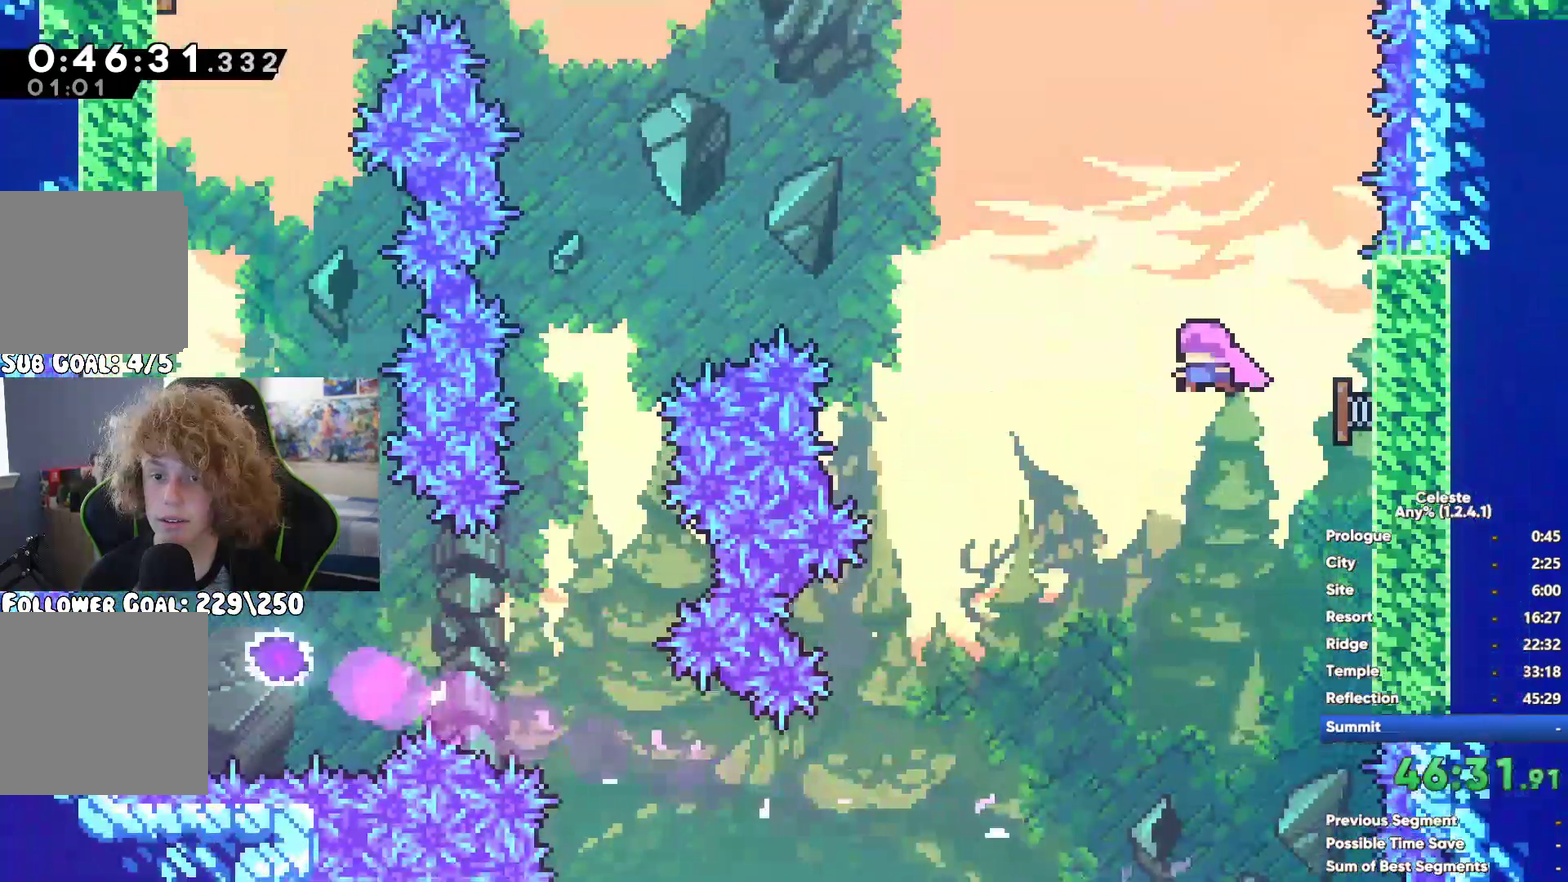
{"buttons": [], "left_stick": "left", "right_stick": "center", "button_events": []}
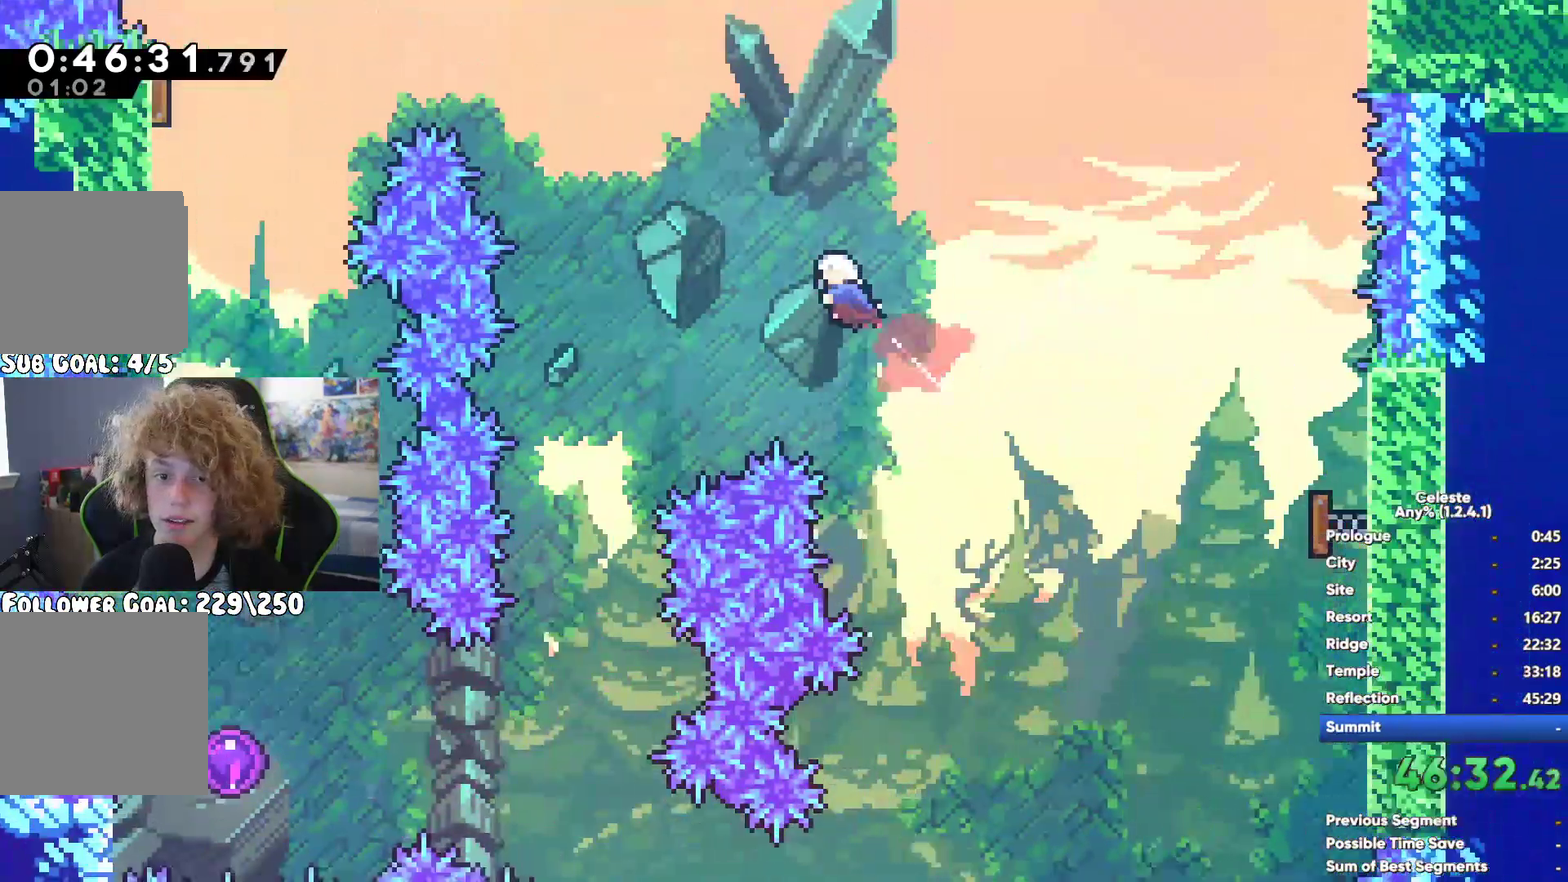
{"buttons": ["X"], "left_stick": "left", "right_stick": "center", "button_events": [[367, "X", "down"]]}
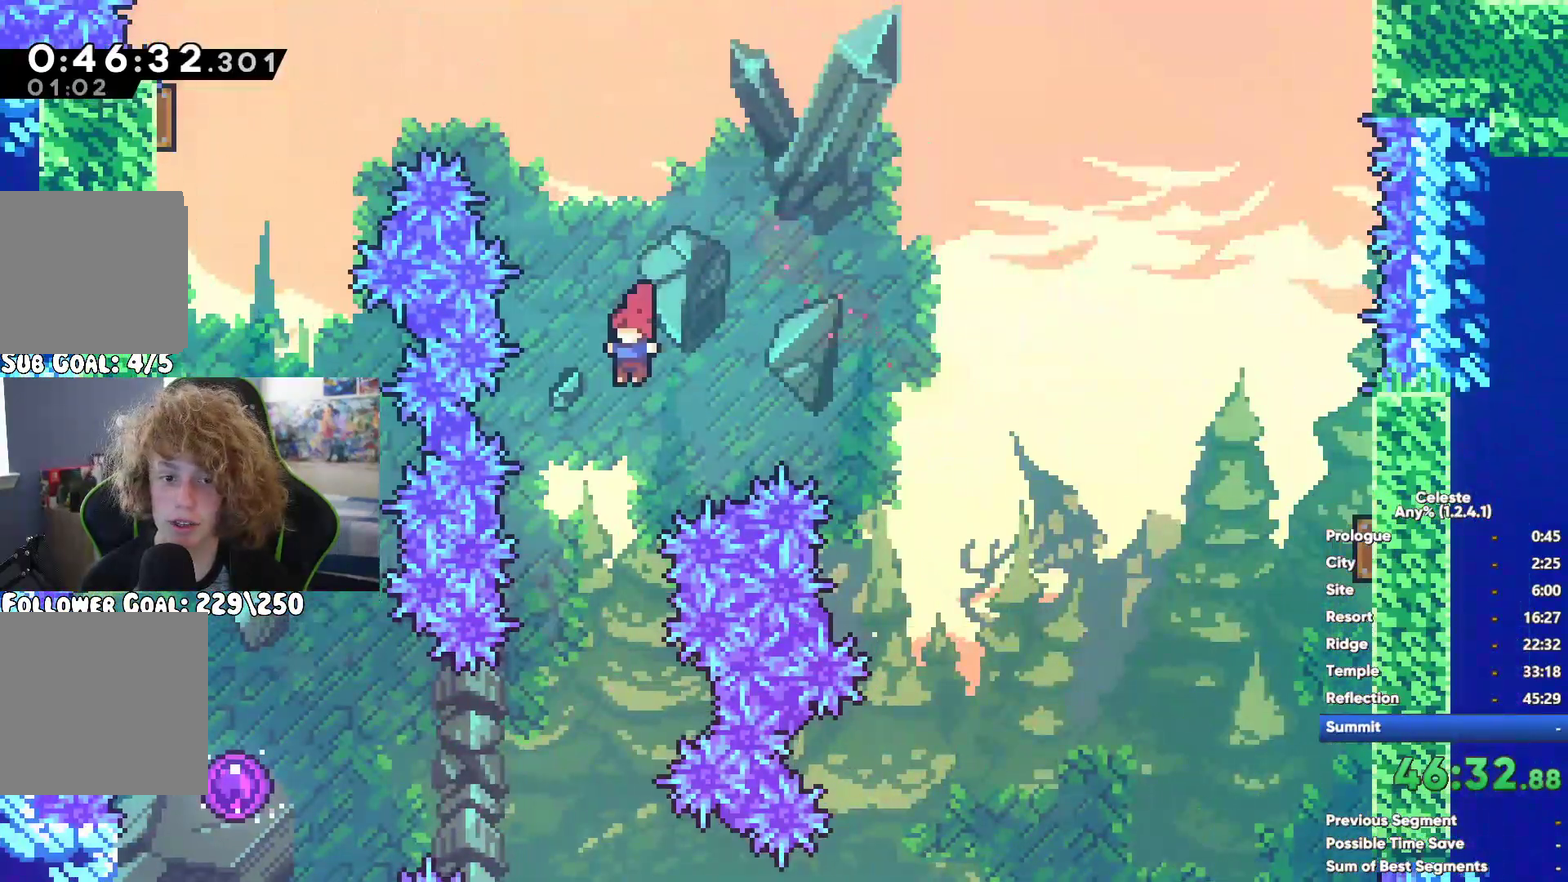
{"buttons": [], "left_stick": "left", "right_stick": "center", "button_events": [[50, "X", "up"]]}
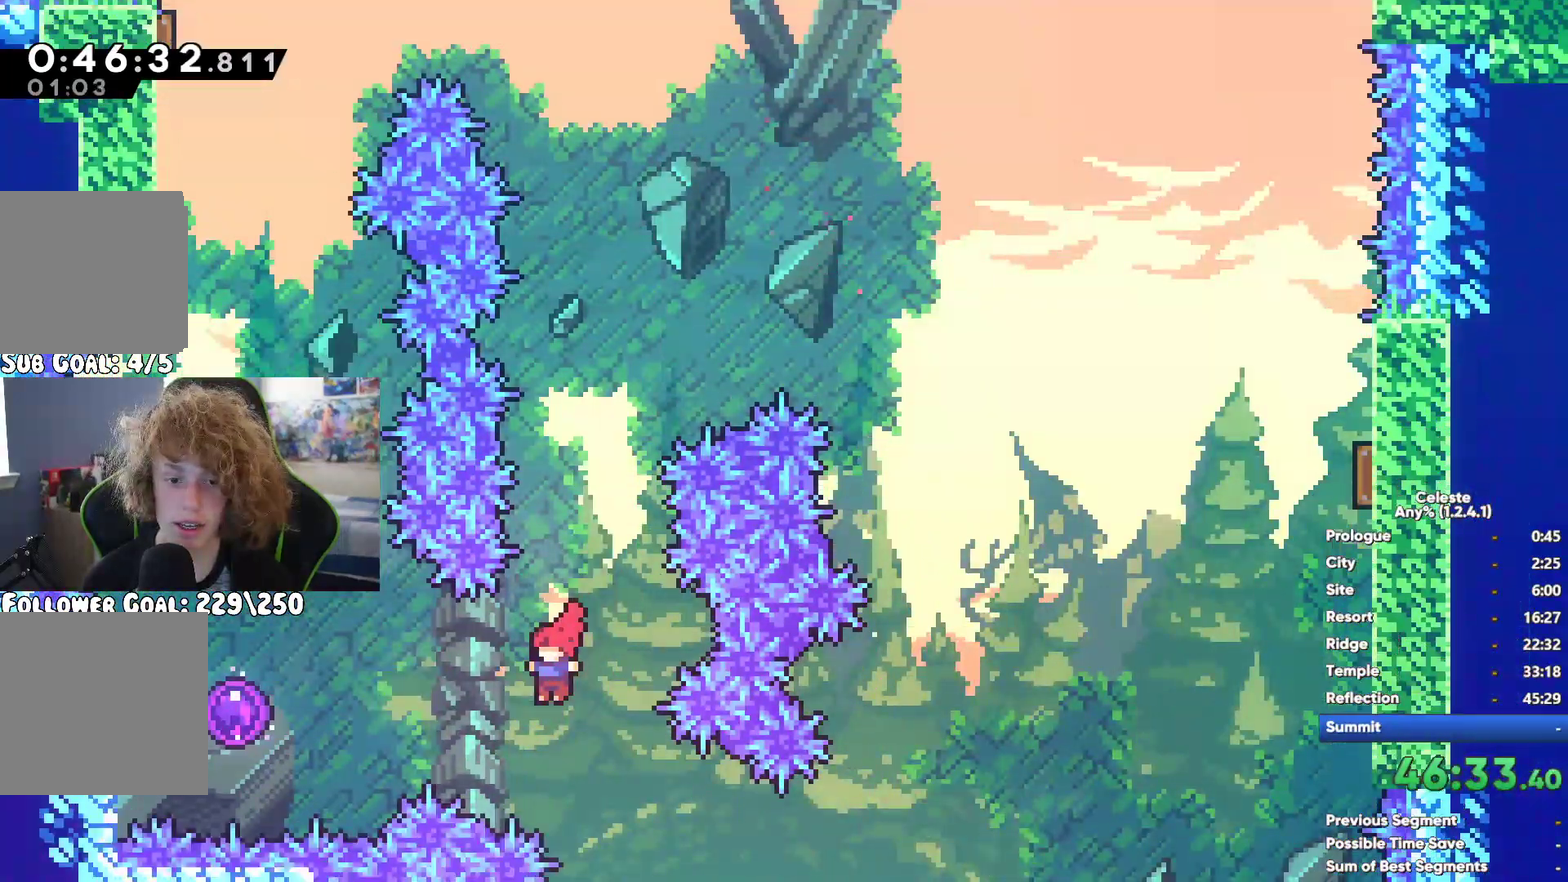
{"buttons": ["X"], "left_stick": "up-left", "right_stick": "center", "button_events": [[500, "X", "down"]]}
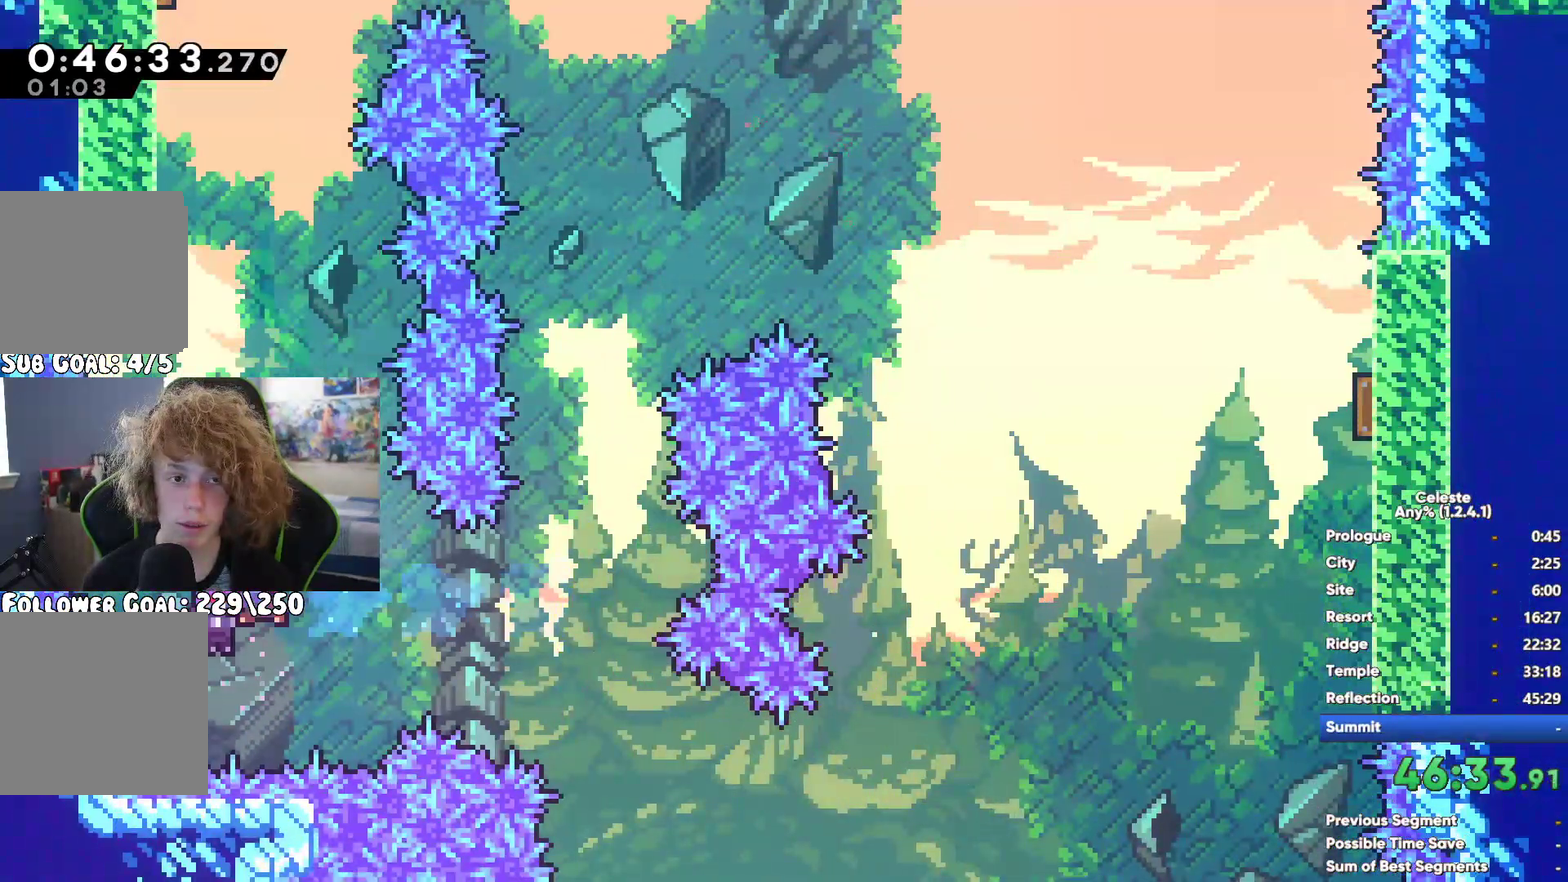
{"buttons": [], "left_stick": "center", "right_stick": "center", "button_events": [[150, "X", "up"]]}
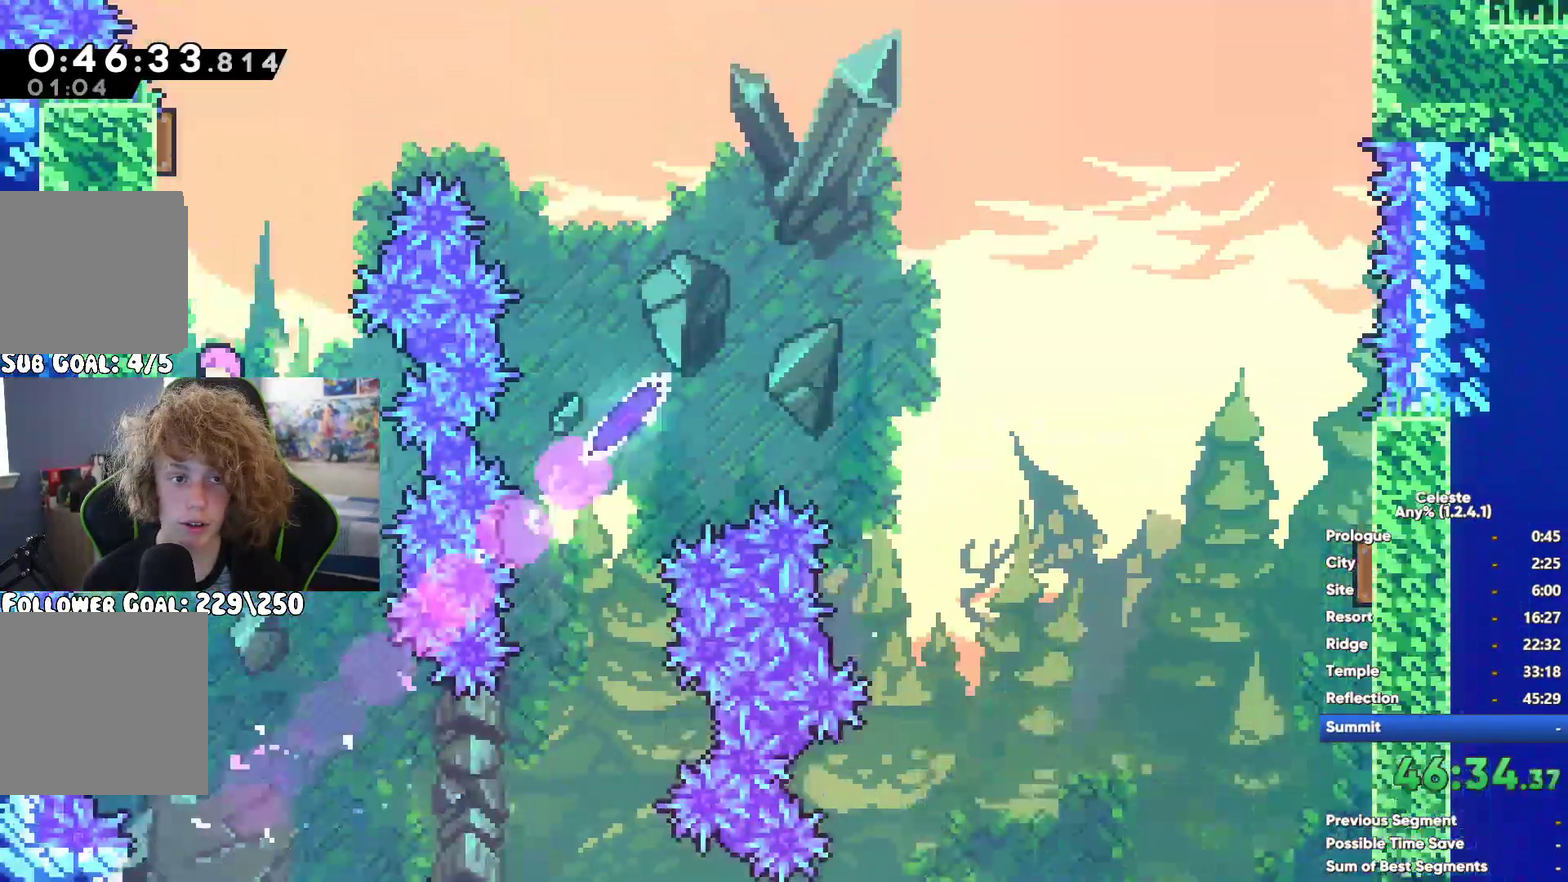
{"buttons": [], "left_stick": "center", "right_stick": "center", "button_events": []}
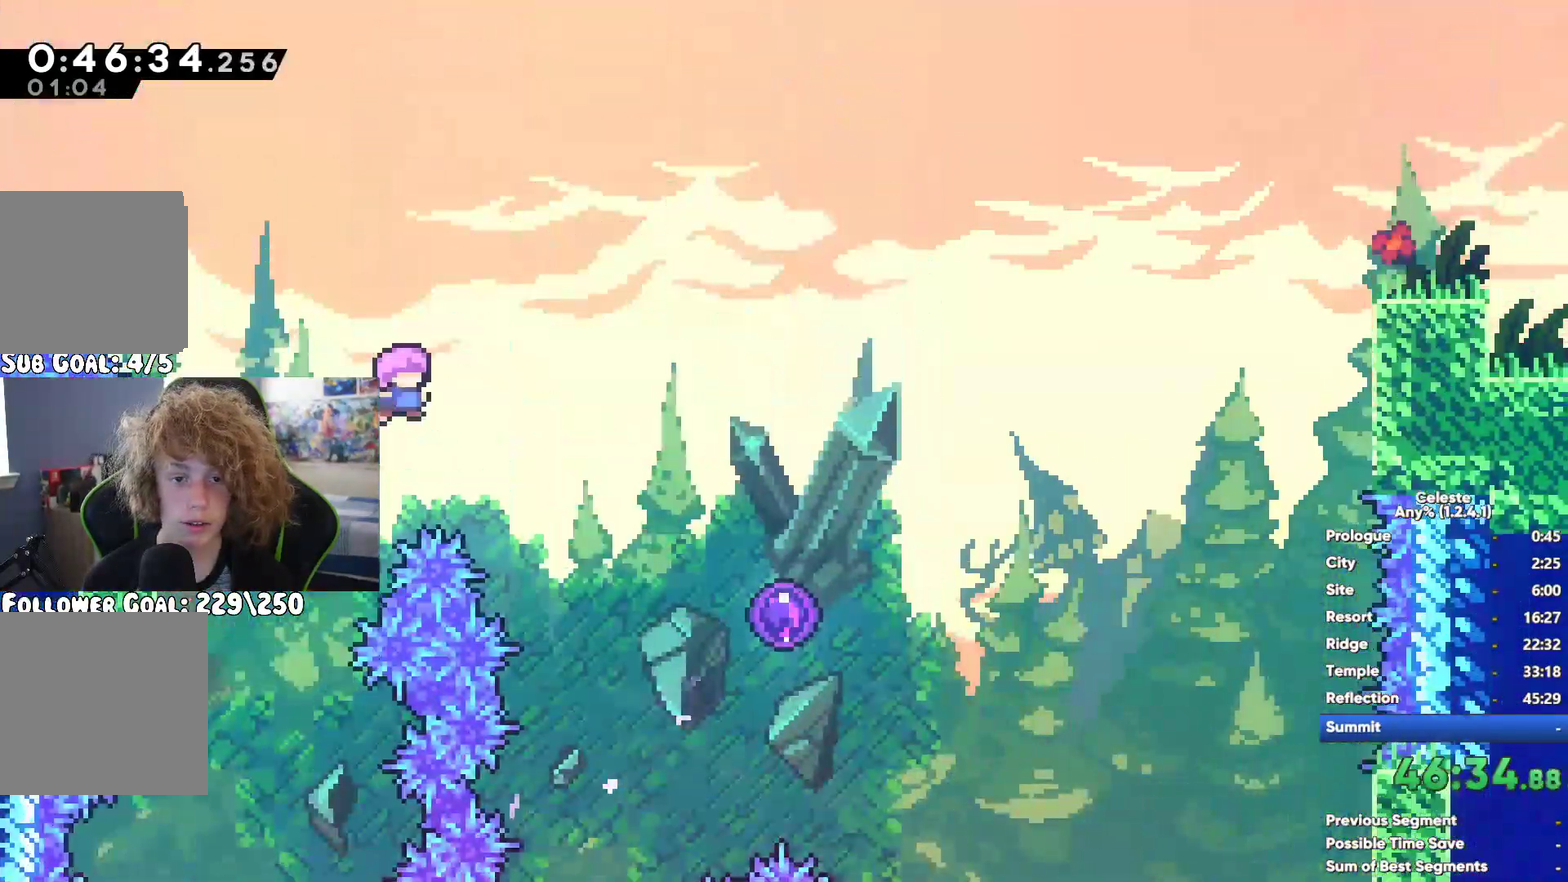
{"buttons": [], "left_stick": "left", "right_stick": "center", "button_events": []}